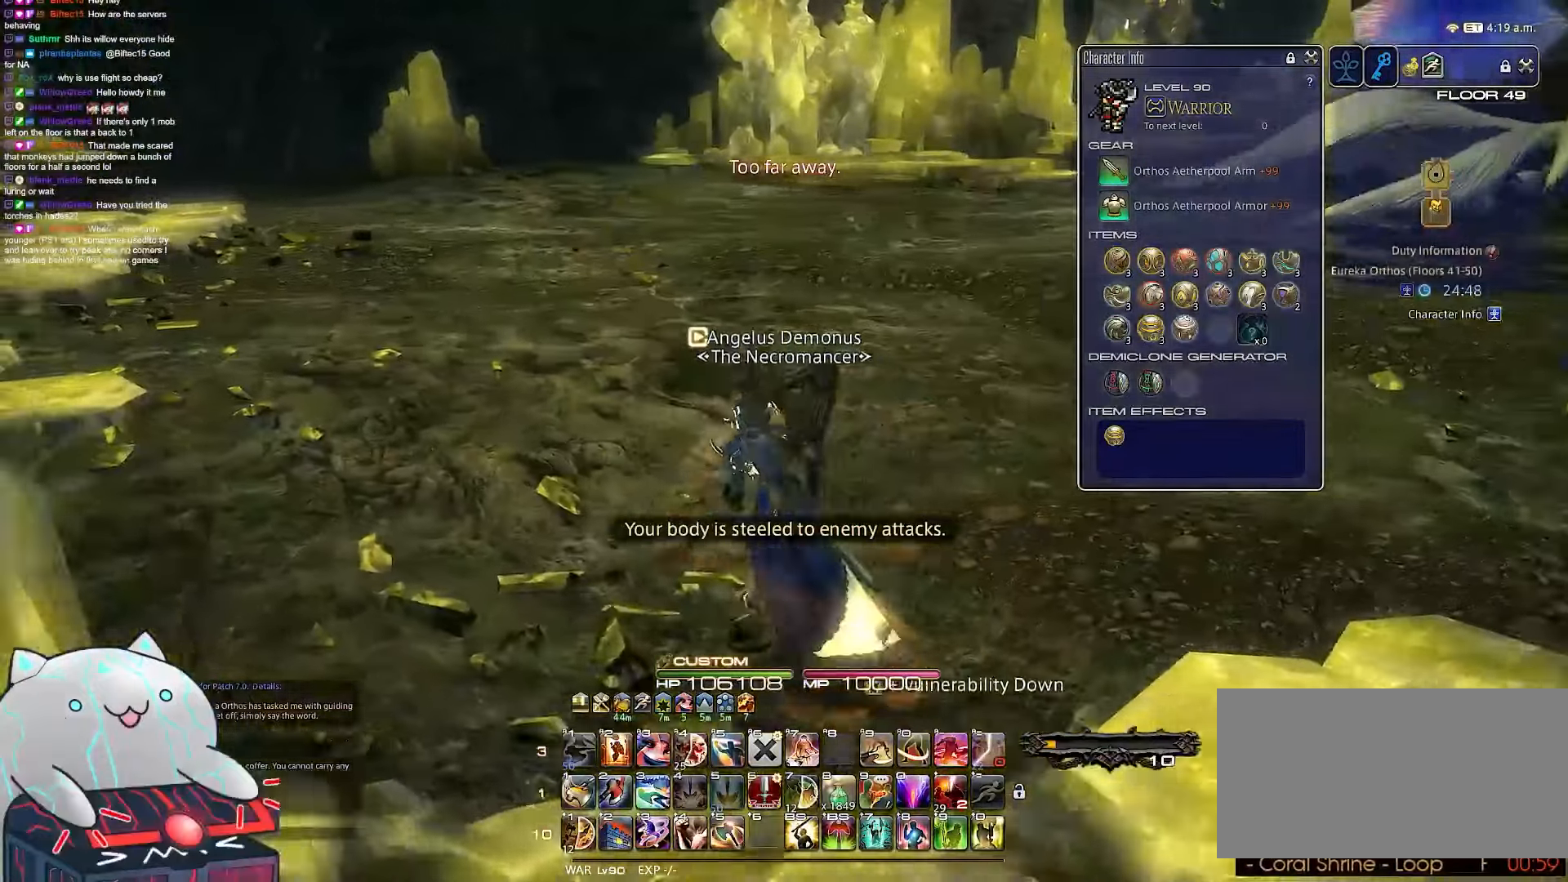
Gameplay with keyboard; each line is a JSON object with the keys held at the frame after it. "events" lists presses ("down") and releases ("up") of ".", "/", "0", "1", "2", "3", "4", "5", "6", "7", "8", "9", "a", "alt_l", "b", "backslash", "backspace", "c", "caps_lock", "comma", "ctrl_l", "ctrl_r", "d", "e", "equals", "escape", "f", "f1", "f10", "f11", "f12", "f2", "f3", "f4", "f5", "f6", "f7", "f8", "f9", "g", "h", "i", "j", "k", "l", "m", "minus", "n", "o", "q", "quote", "r", "rbracket", "return", "s", "semicolon", "shift_l", "shift_r", "space", "t", "tab", "tilde", "u", "v", "w", "x", "y" and "z" between this image and that frame as [ms after this image, input, new state], when the widget could be followed in between. No other keys are recorded. Mouse input is not recorded. Not read: alt_r lbracket p.
{"keys": ["a", "equals", "shift_r", "w"], "events": [[167, "shift_r", "down"], [267, "equals", "down"]]}
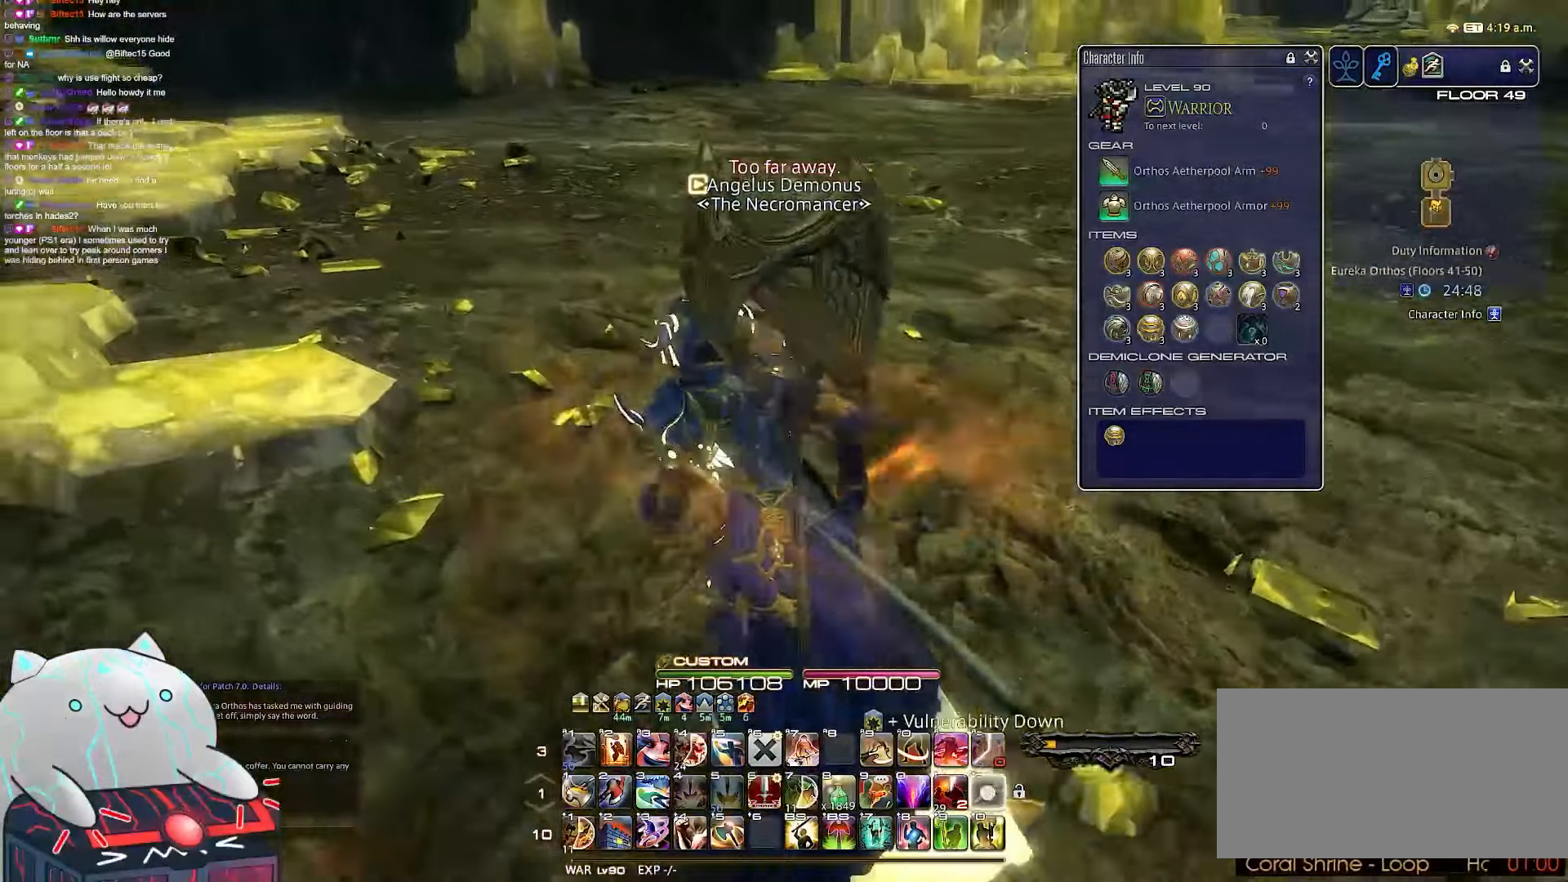
{"keys": ["a", "minus", "shift_r", "w"], "events": [[233, "minus", "down"], [400, "equals", "up"]]}
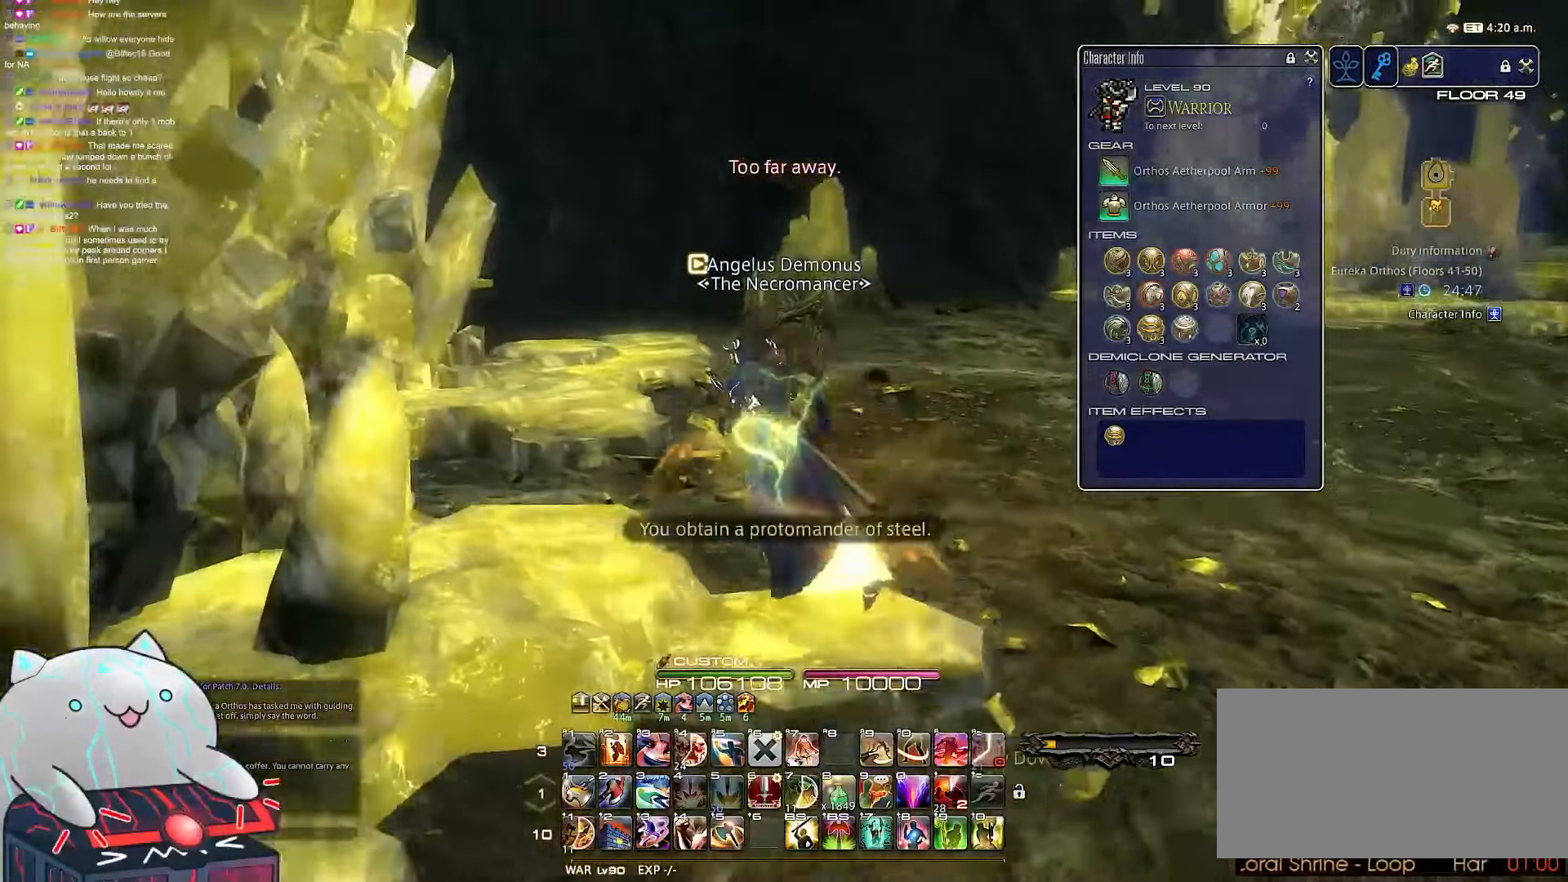
{"keys": ["a", "w"], "events": [[50, "shift_r", "up"], [300, "minus", "up"]]}
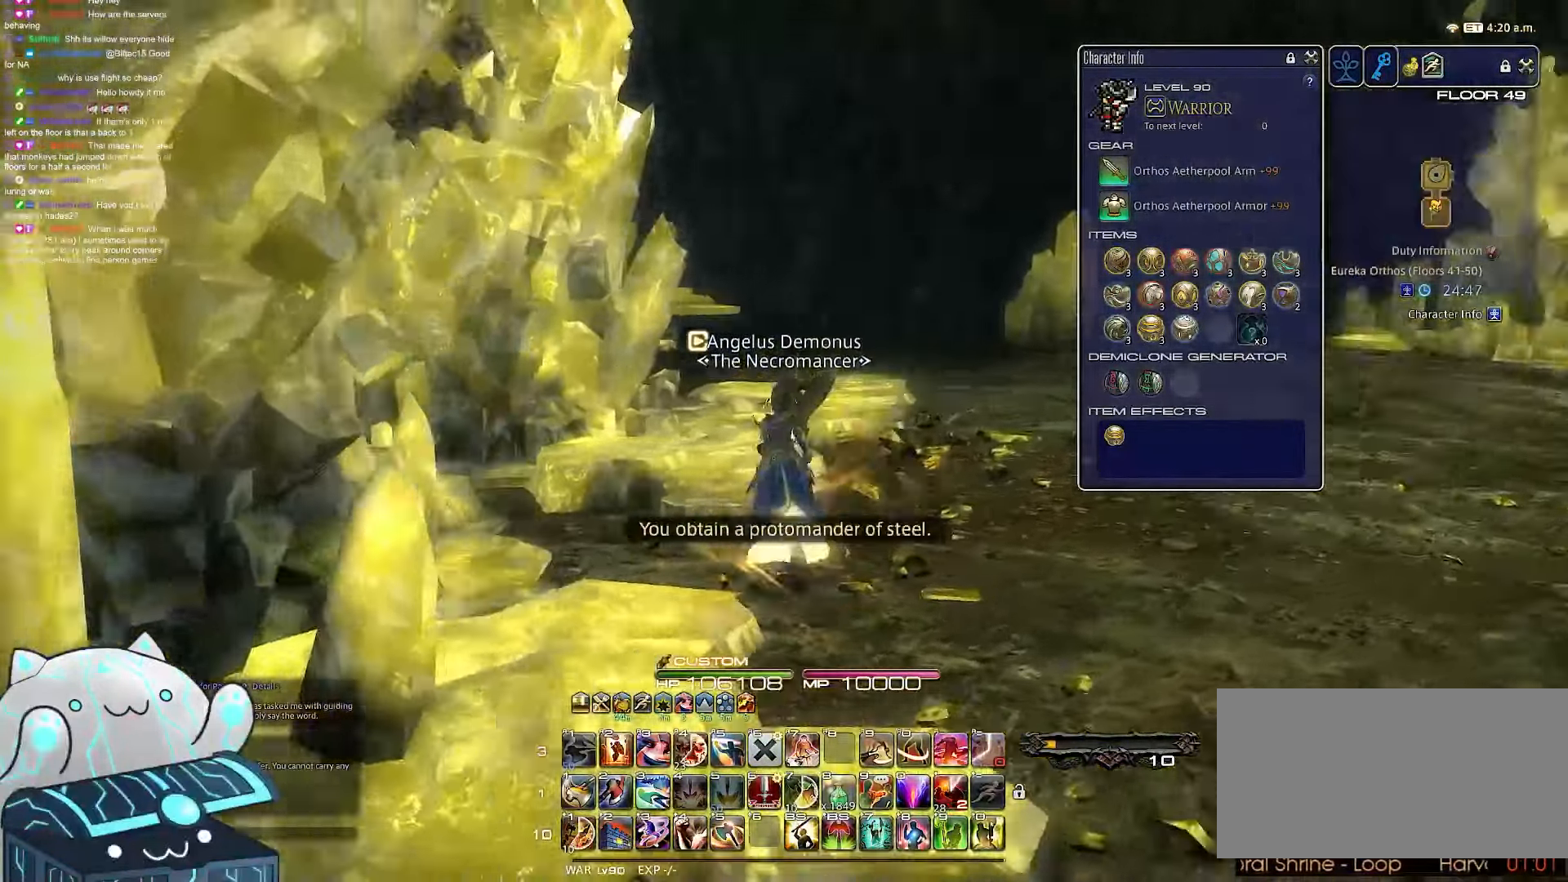
{"keys": ["d", "space", "w"]}
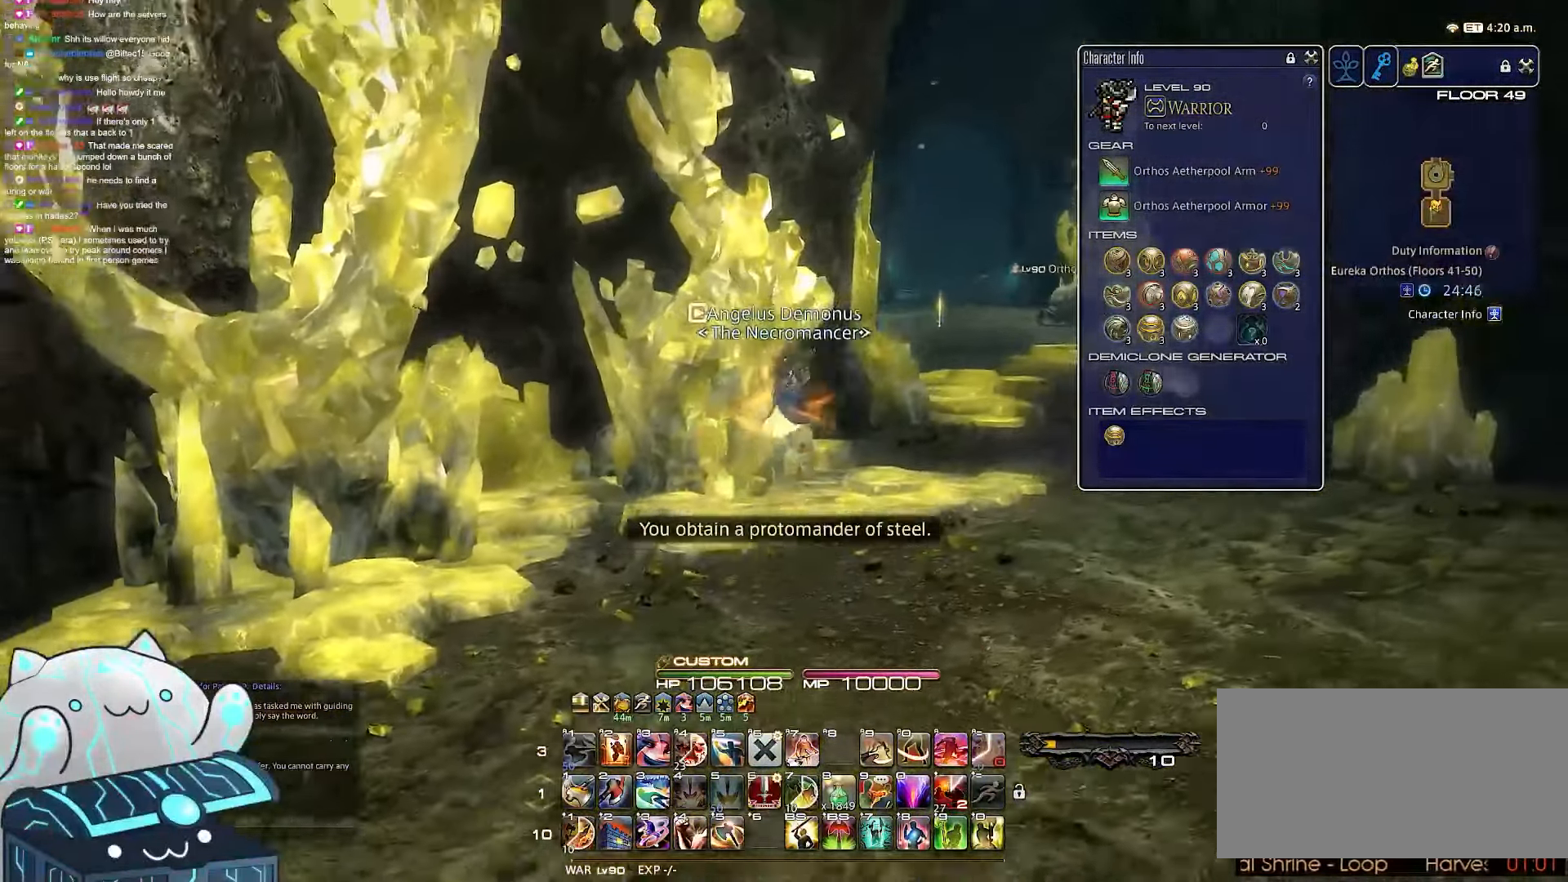
{"keys": ["w"], "events": [[267, "space", "up"], [283, "d", "up"]]}
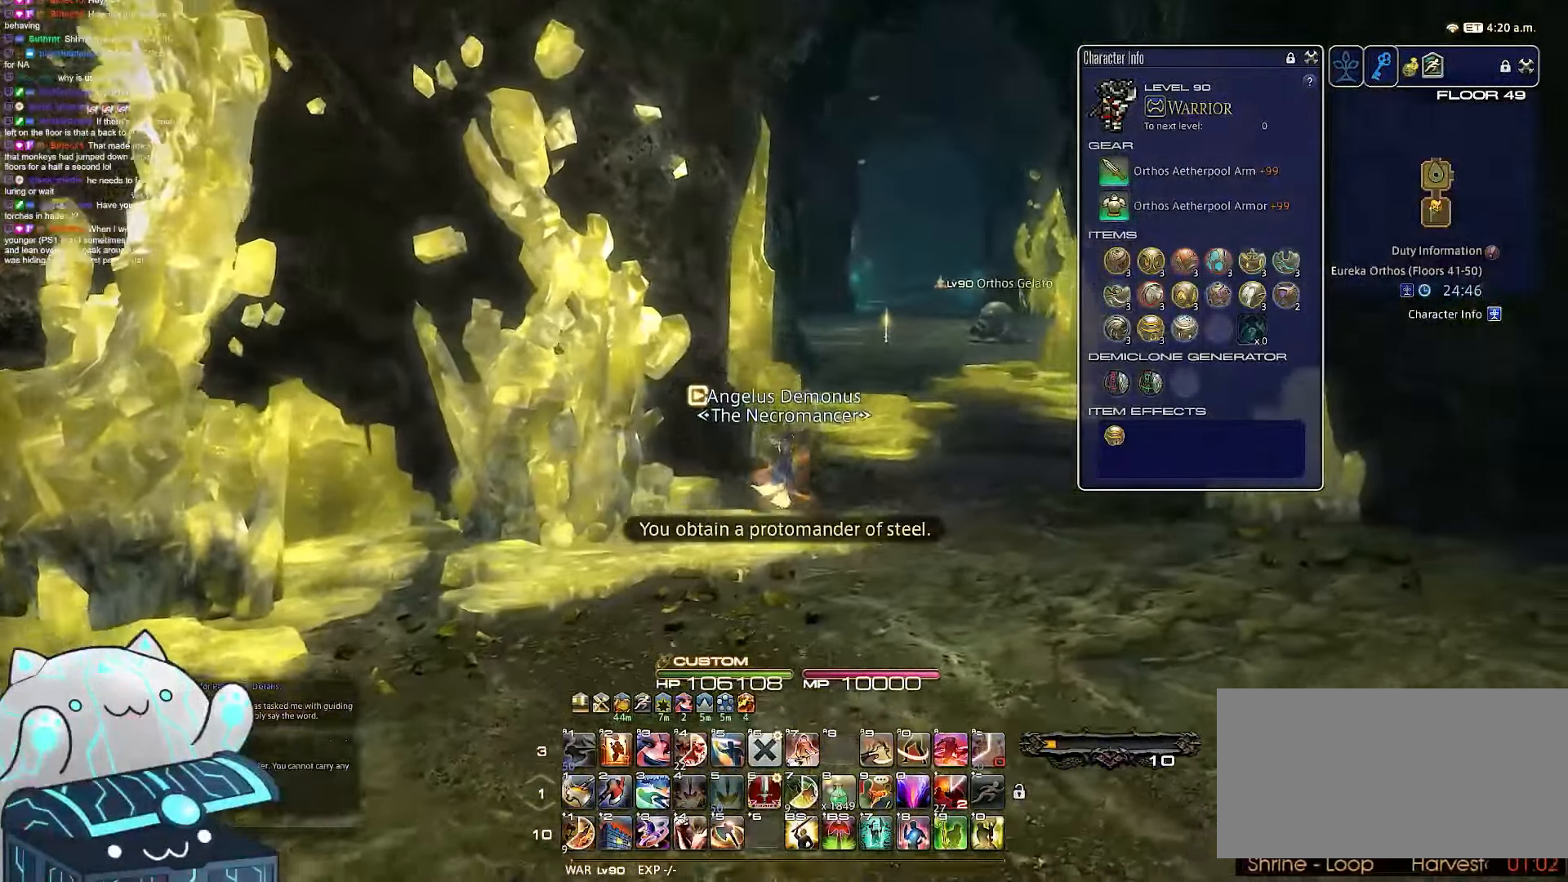
{"keys": ["d", "space", "w"], "events": [[17, "d", "down"], [33, "space", "down"]]}
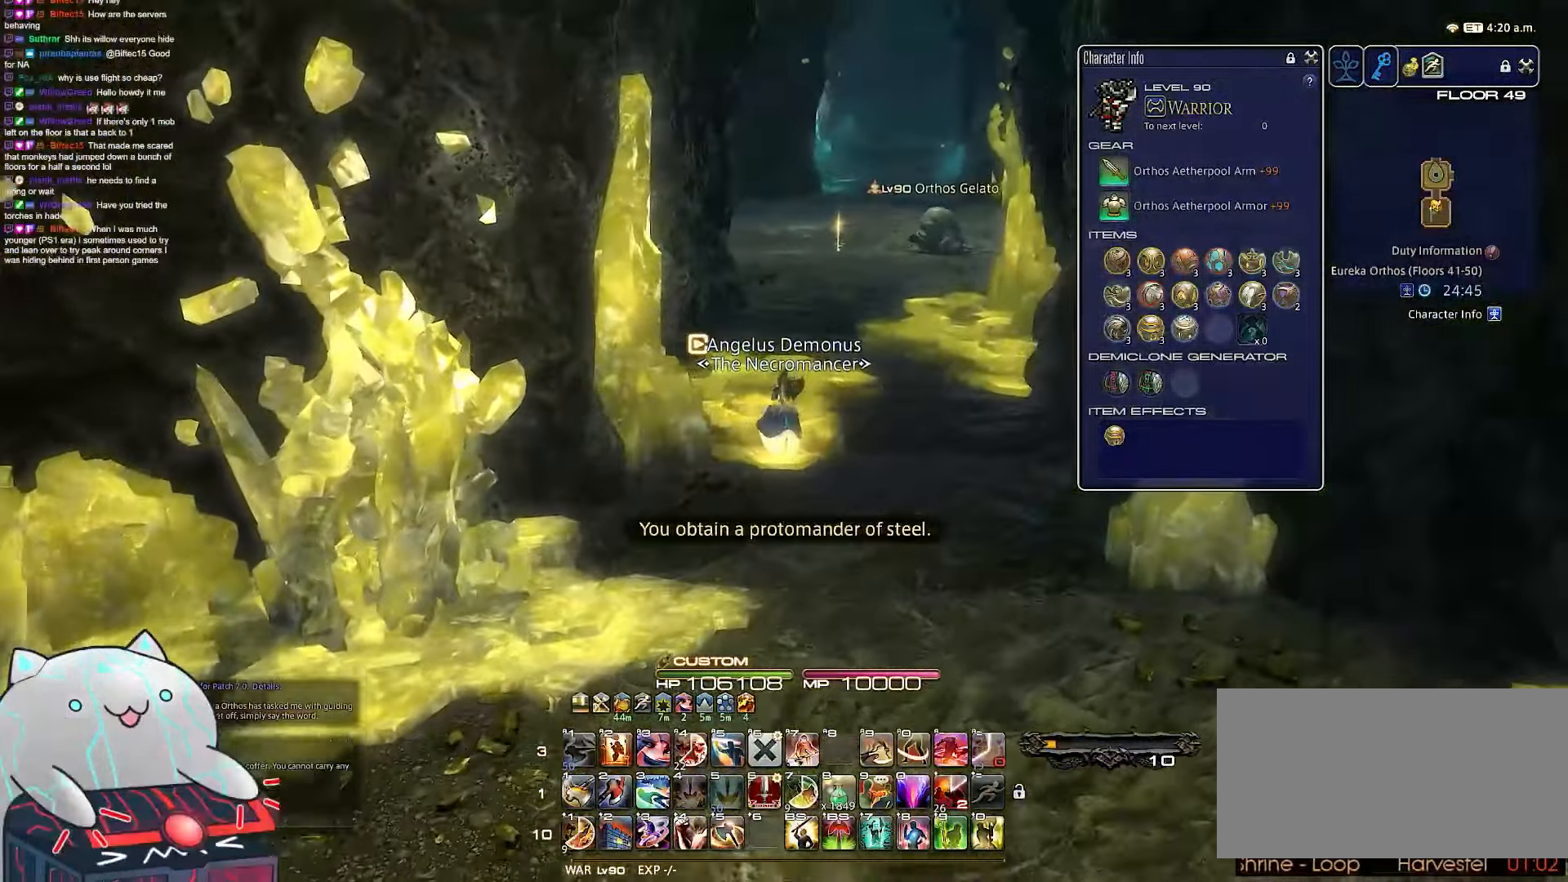
{"keys": ["d", "w"], "events": [[83, "d", "up"], [83, "space", "up"], [350, "d", "down"]]}
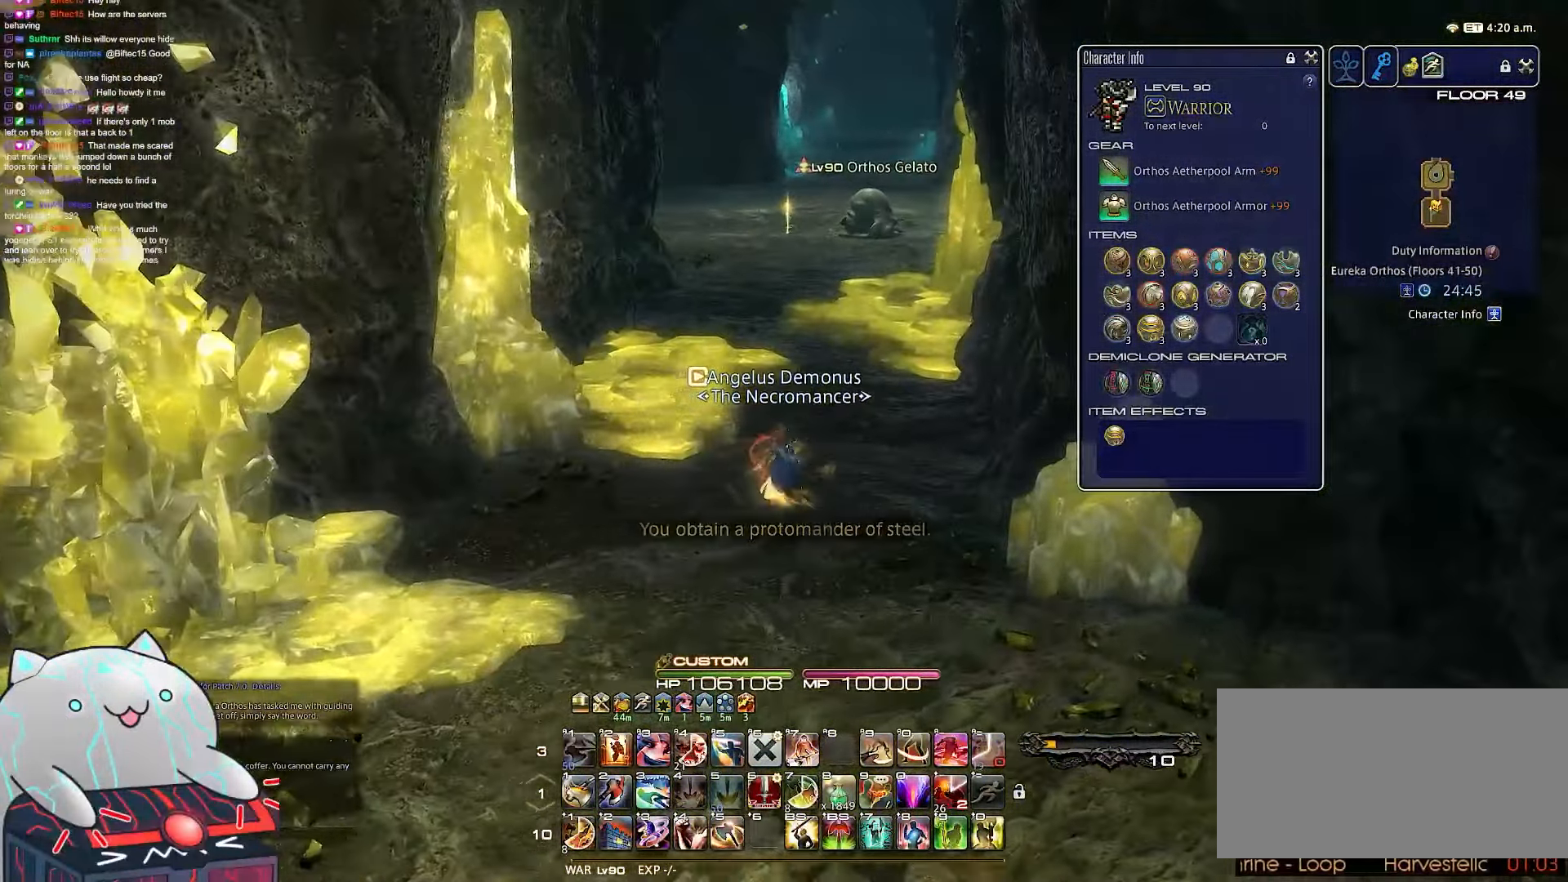
{"keys": ["d", "rbracket", "s"], "events": [[17, "rbracket", "down"], [233, "s", "down"], [467, "w", "up"]]}
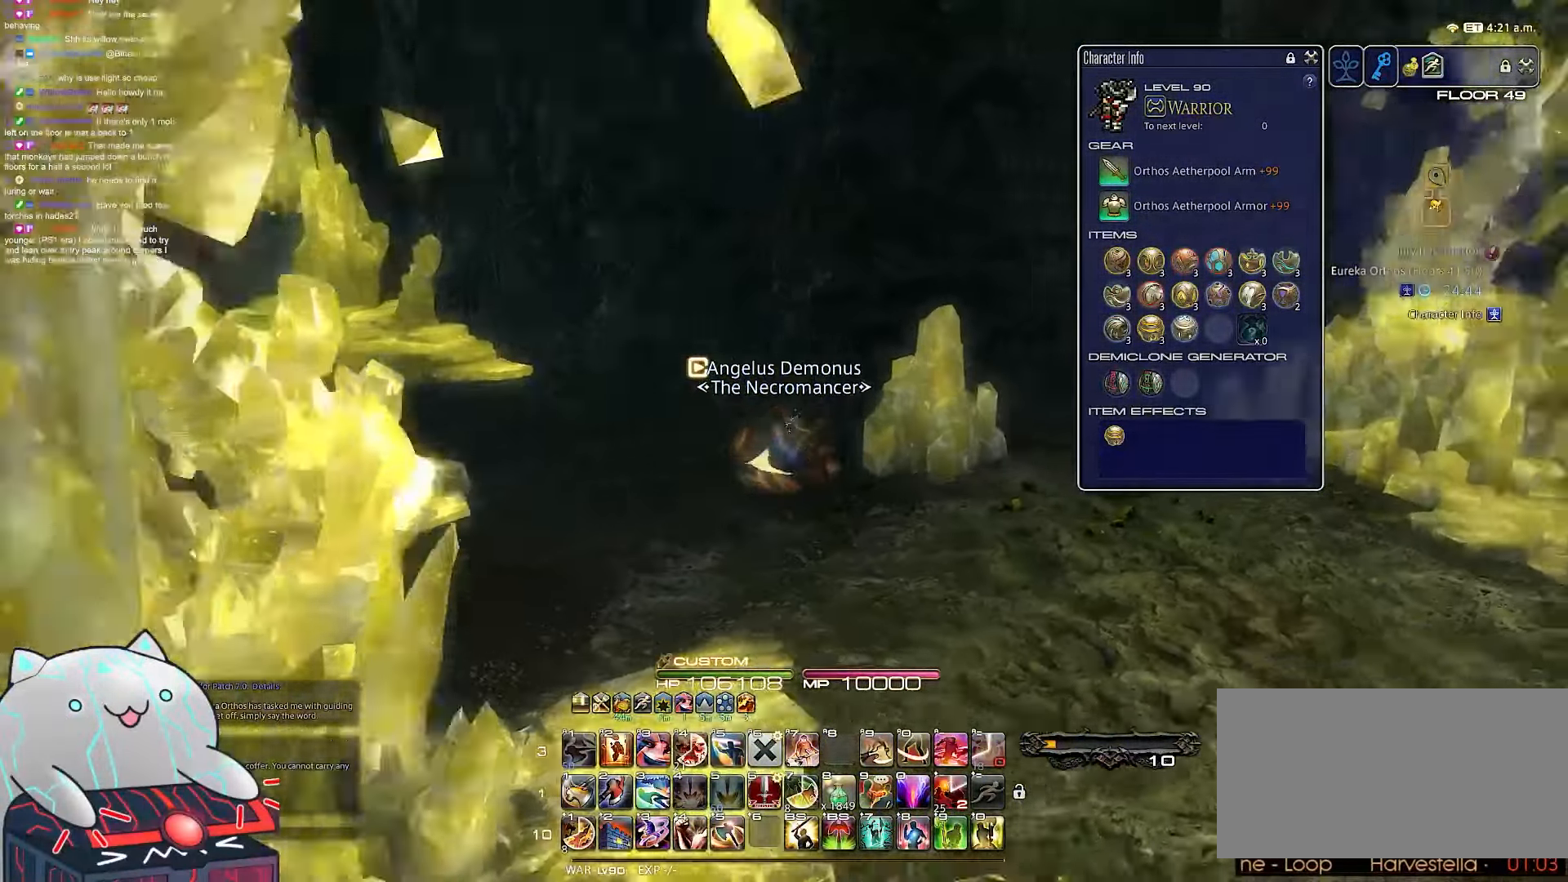
{"keys": ["d", "rbracket", "w"], "events": [[183, "w", "down"], [283, "s", "up"]]}
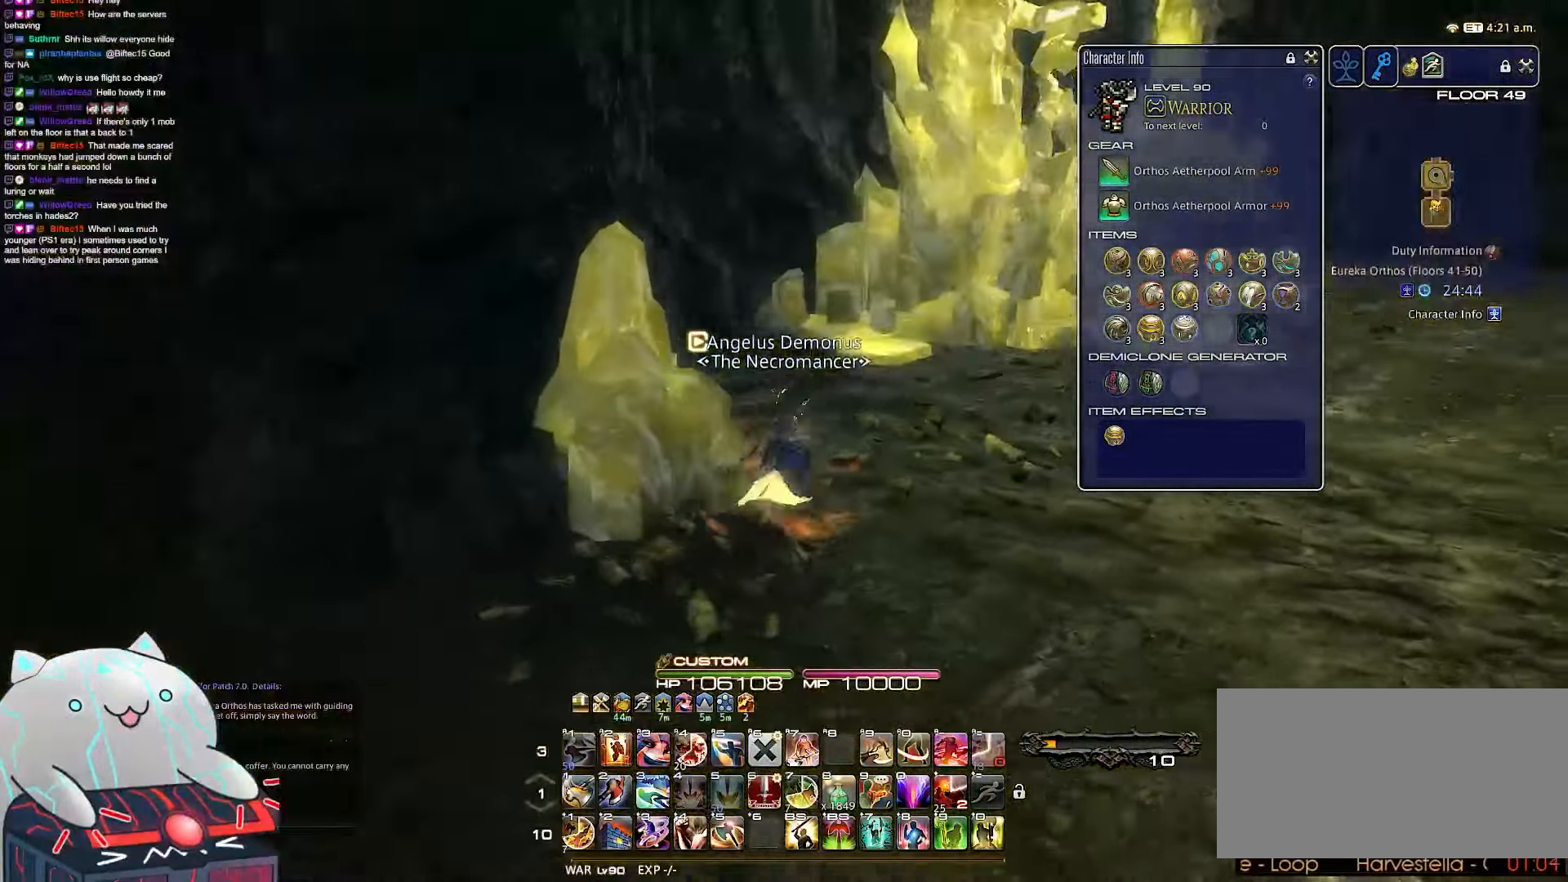
{"keys": ["w"], "events": [[350, "d", "up"], [483, "rbracket", "up"]]}
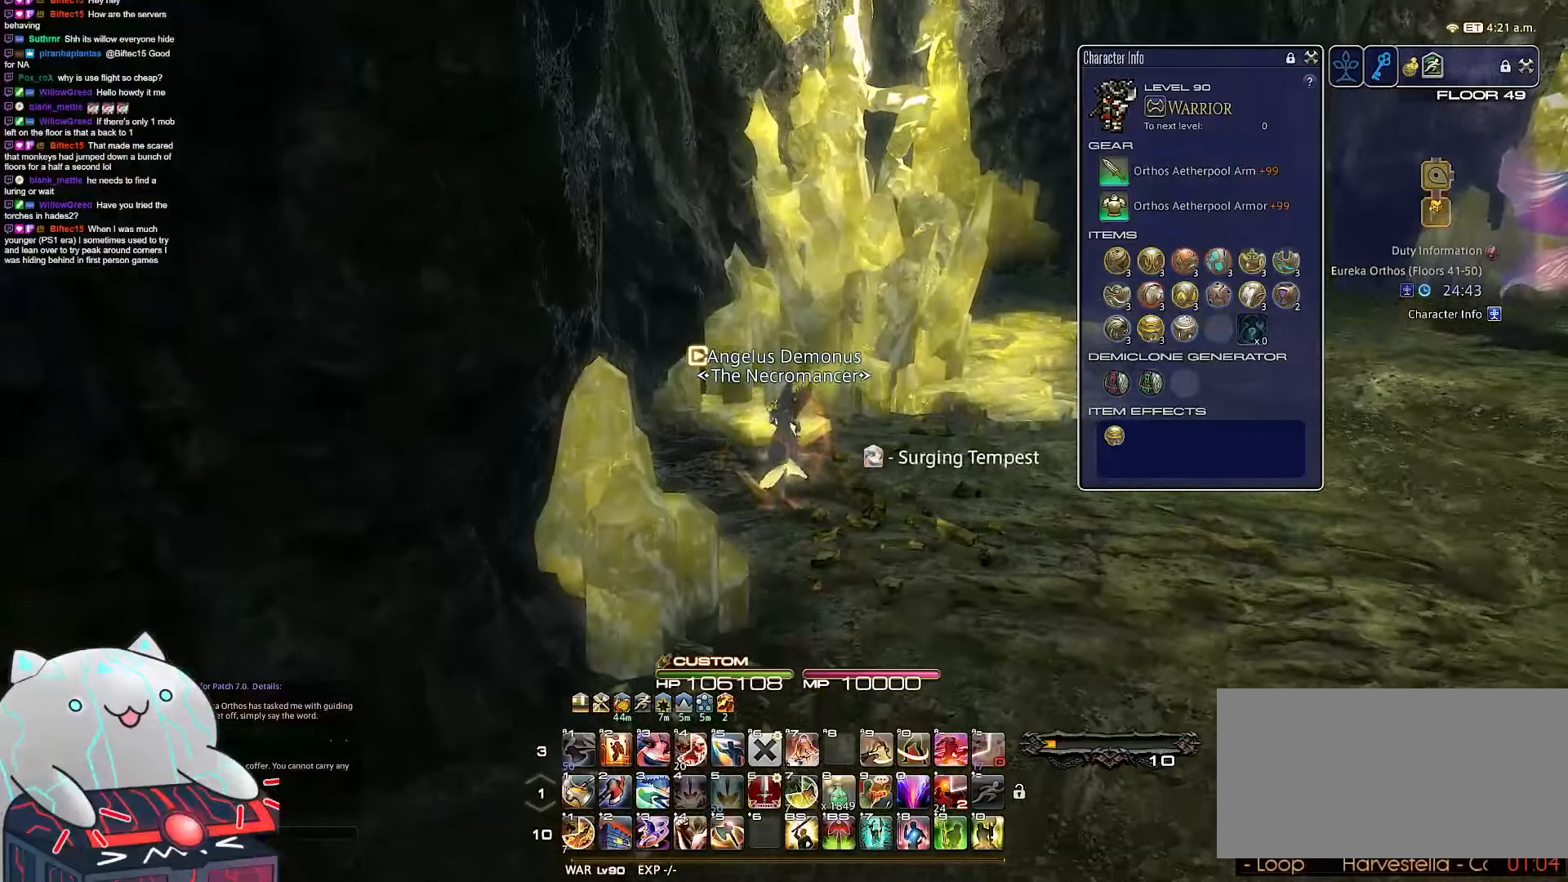
{"keys": ["d", "w"], "events": [[83, "rbracket", "down"], [167, "d", "down"], [483, "rbracket", "up"]]}
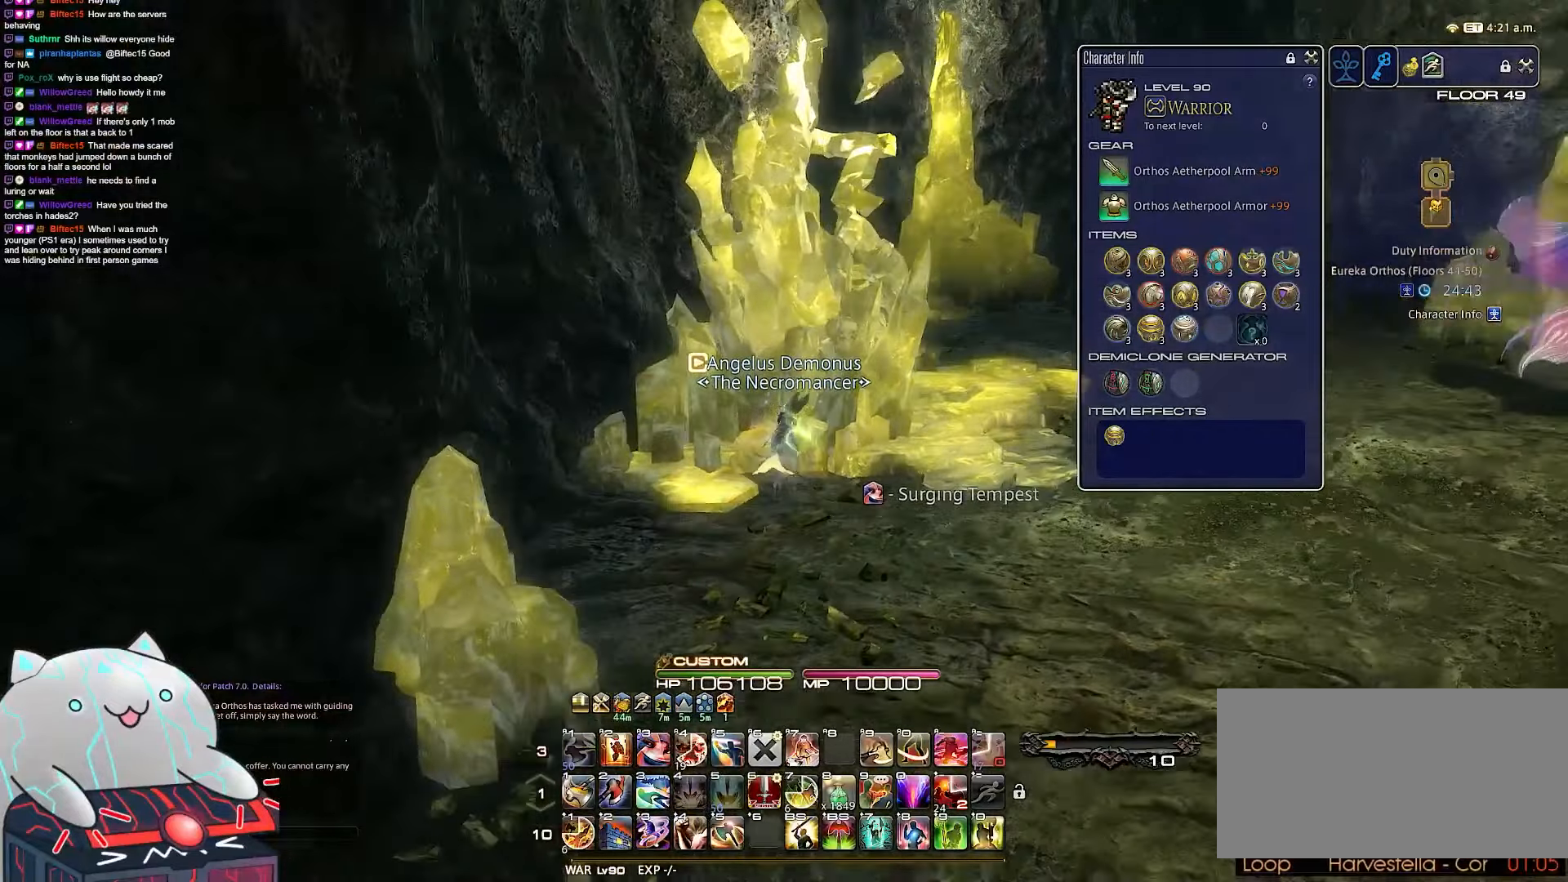
{"keys": ["d", "w"], "events": []}
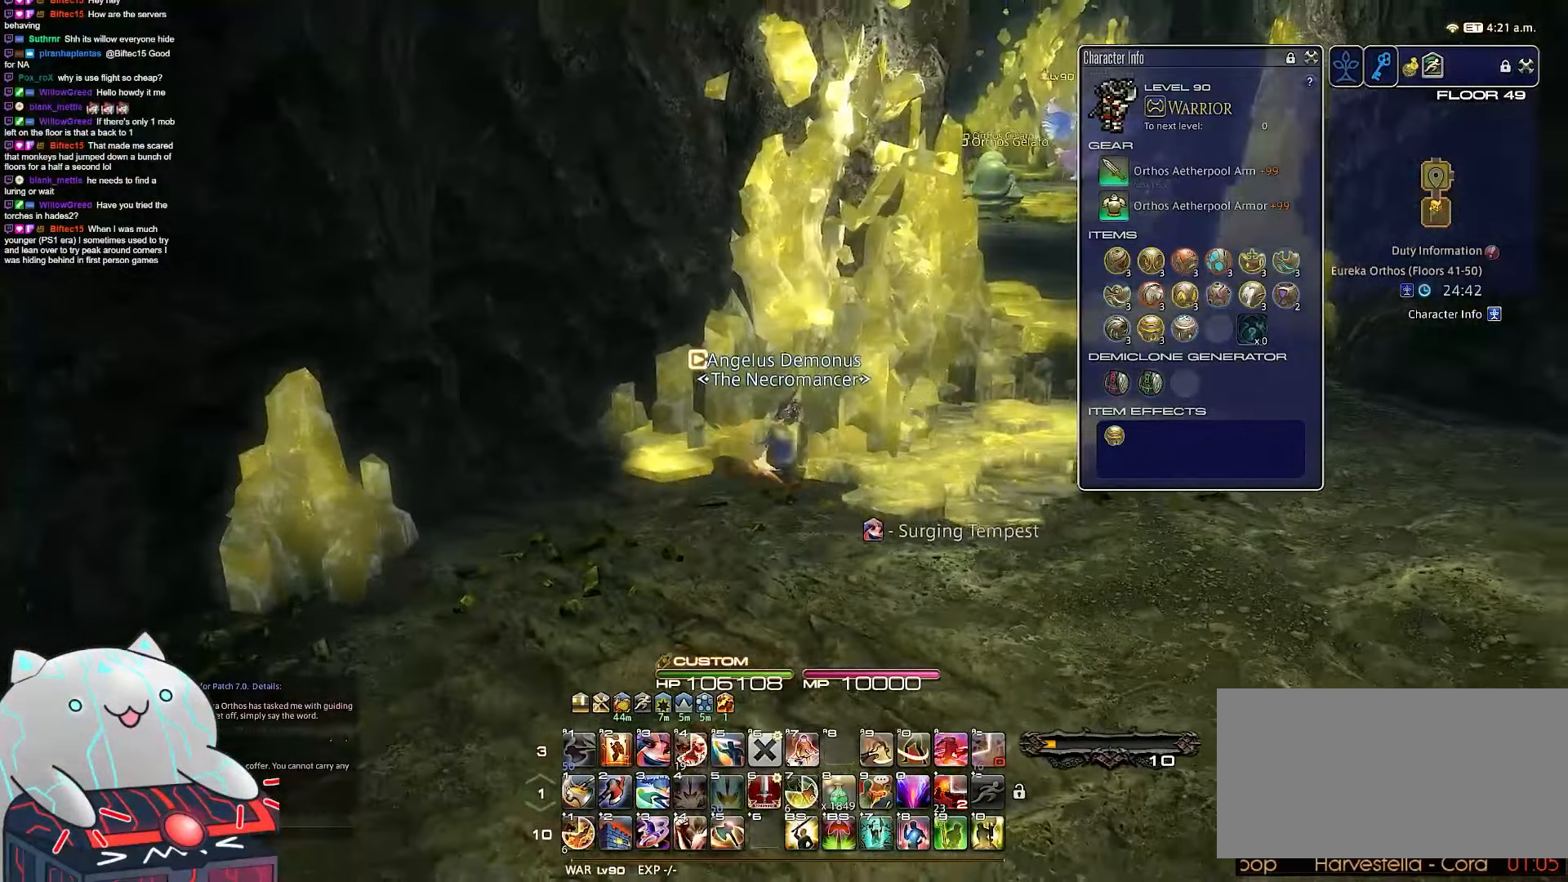
{"keys": ["d", "w"], "events": [[50, "w", "up"], [417, "w", "down"]]}
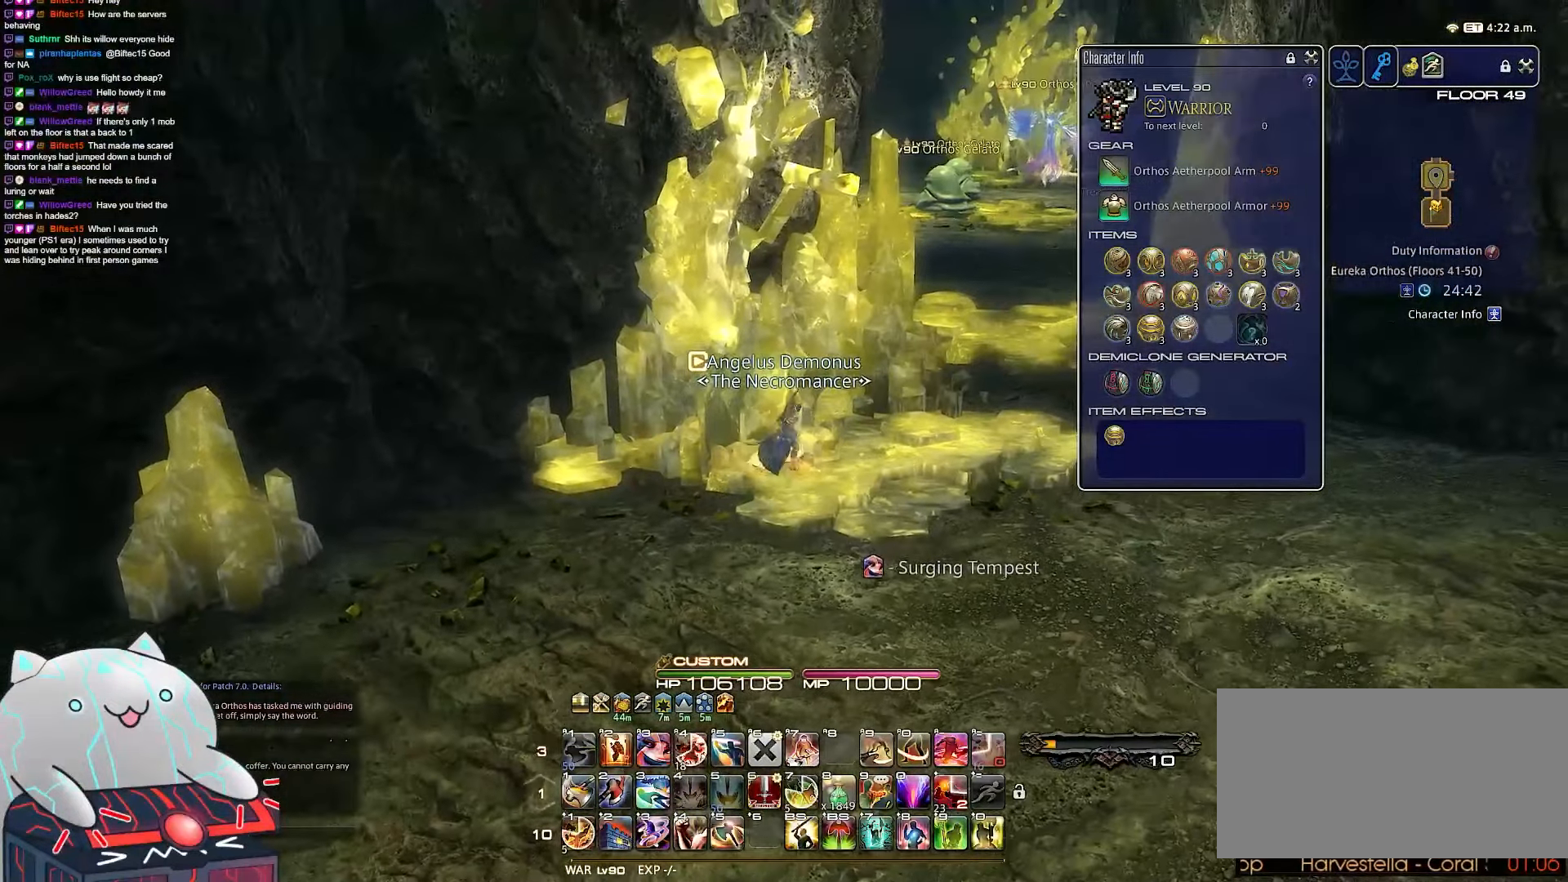
{"keys": ["d", "w"], "events": []}
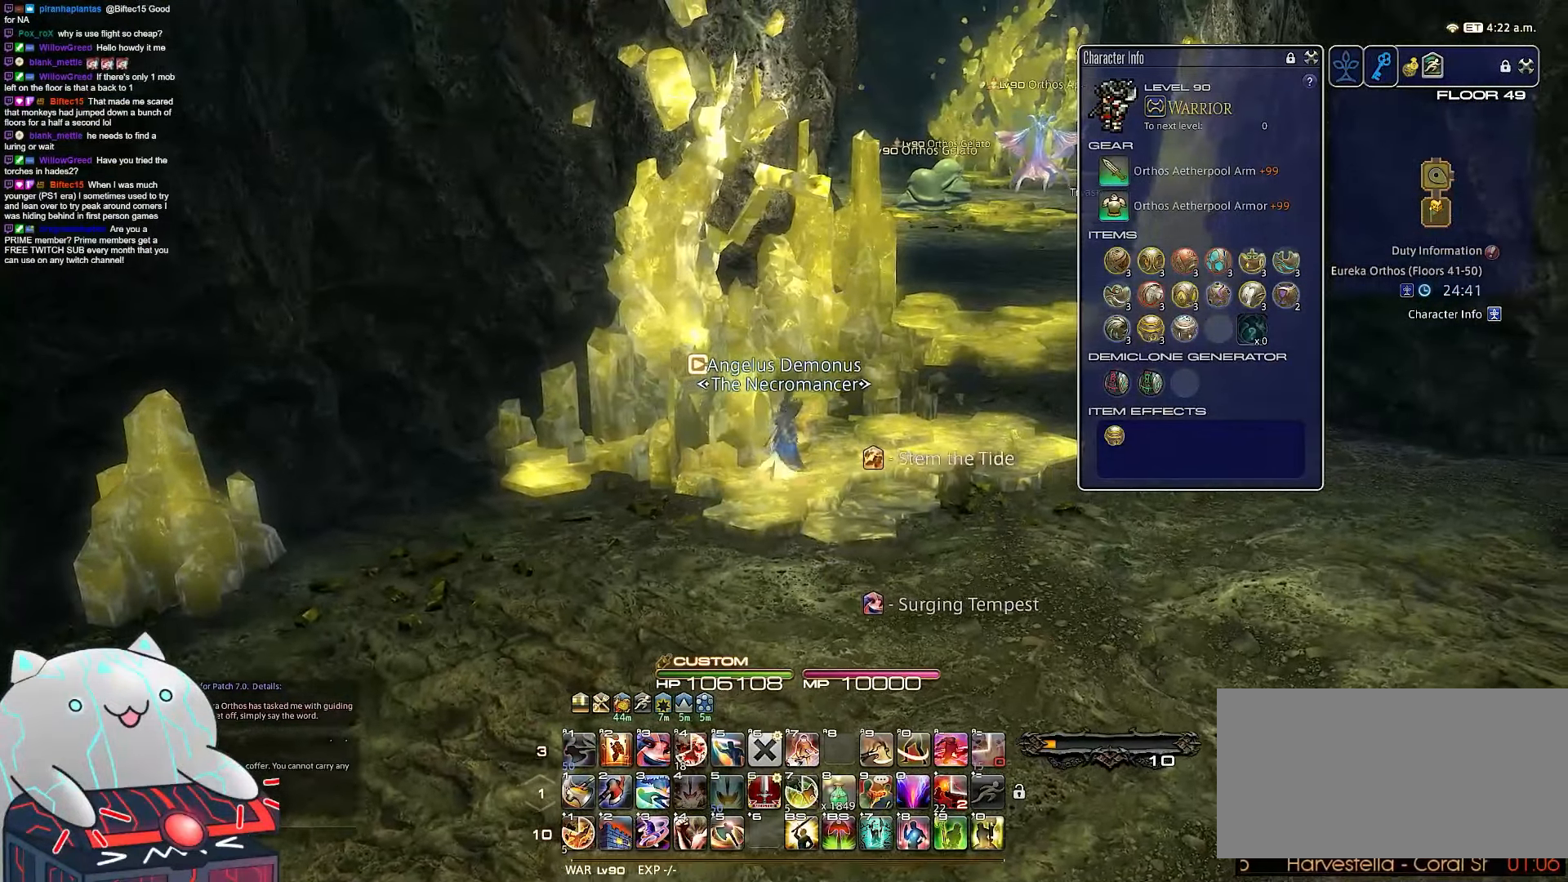
{"keys": ["d", "w"], "events": []}
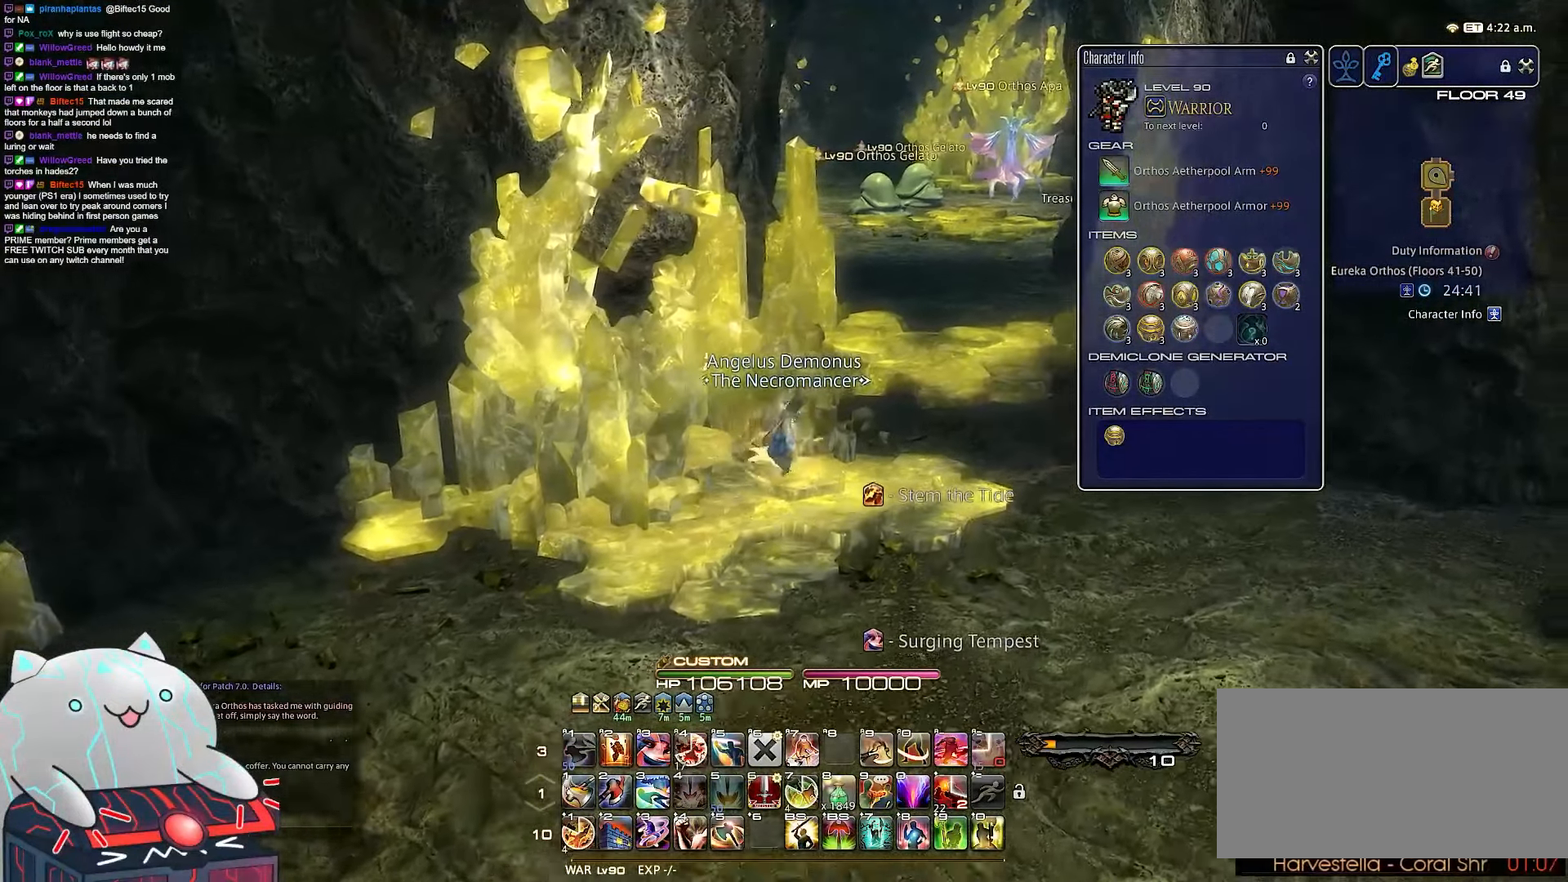
{"keys": ["d", "rbracket", "w"], "events": [[367, "rbracket", "down"]]}
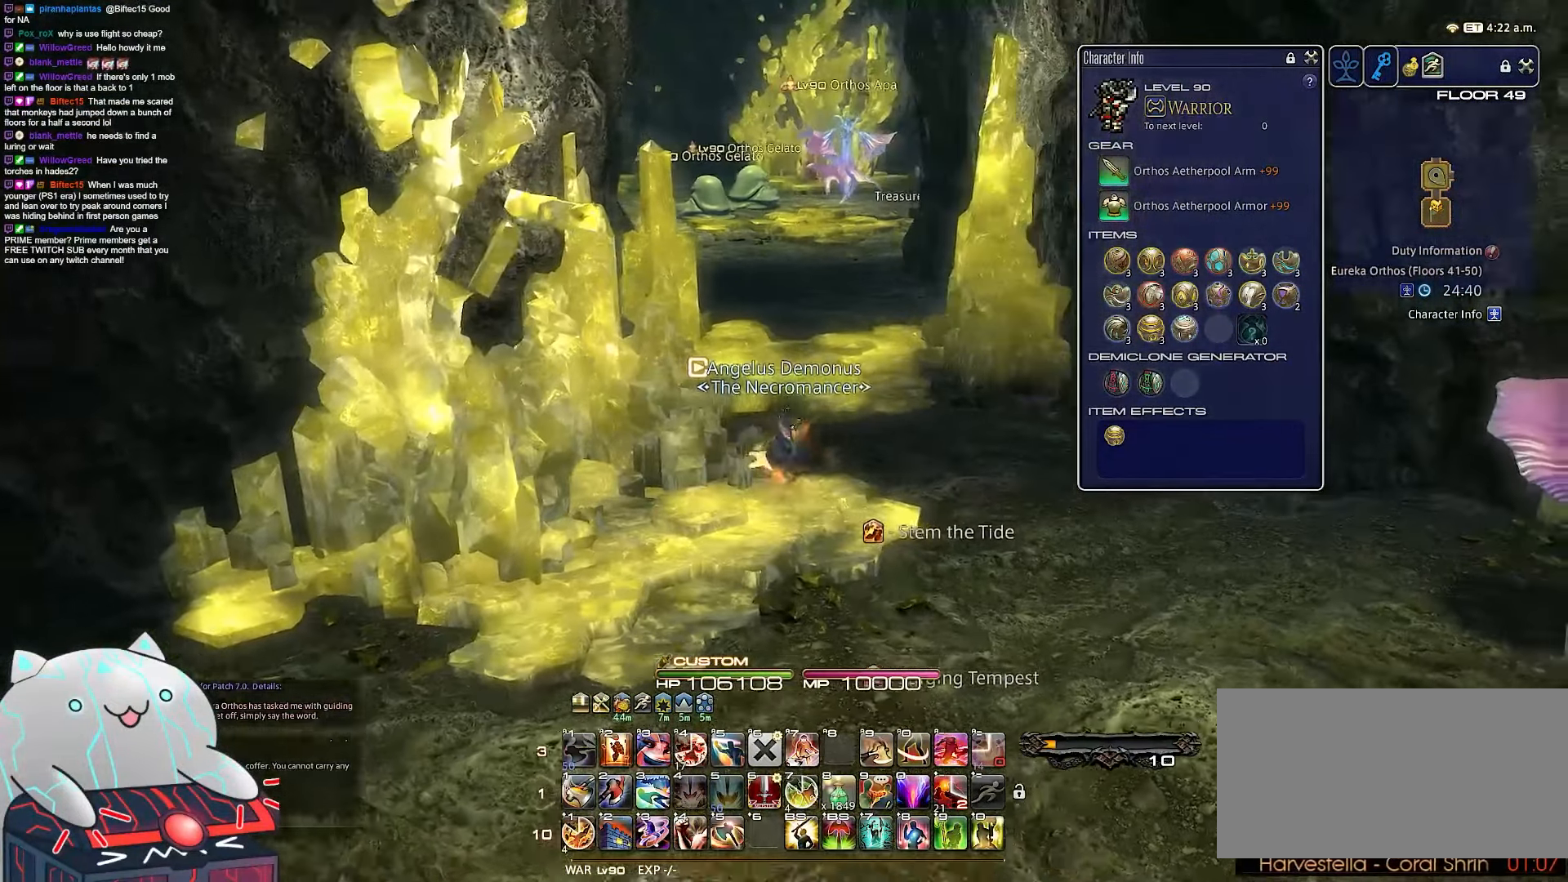
{"keys": ["e", "l", "space", "w"], "events": [[33, "l", "down"], [217, "space", "down"], [333, "rbracket", "up"], [350, "d", "up"], [383, "e", "down"]]}
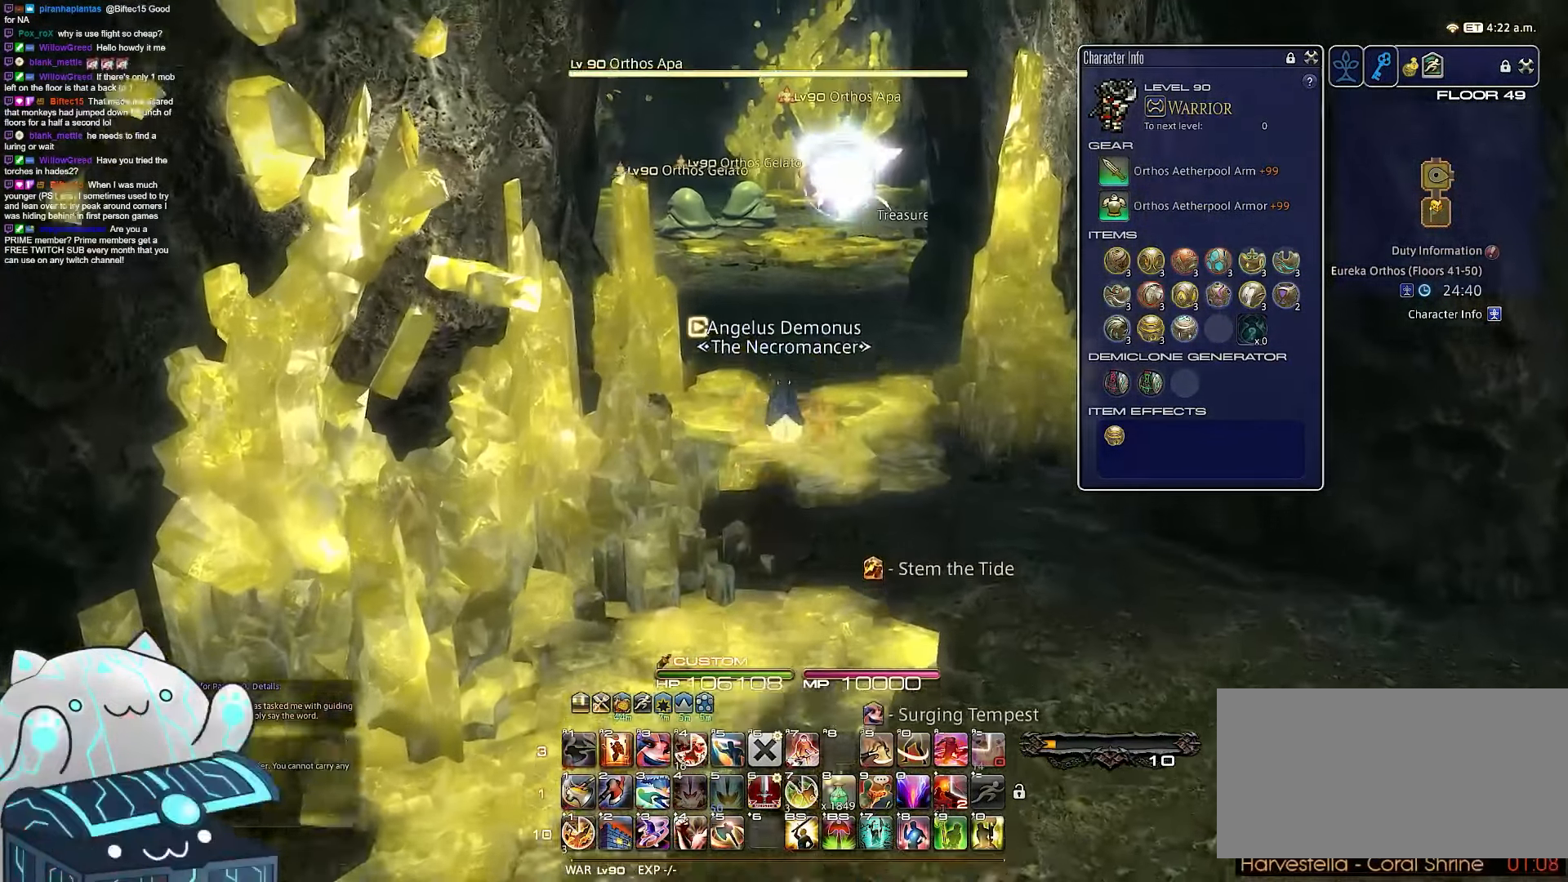
{"keys": ["return", "space", "w"], "events": [[67, "l", "up"], [167, "space", "up"], [233, "return", "down"], [350, "e", "up"], [450, "space", "down"]]}
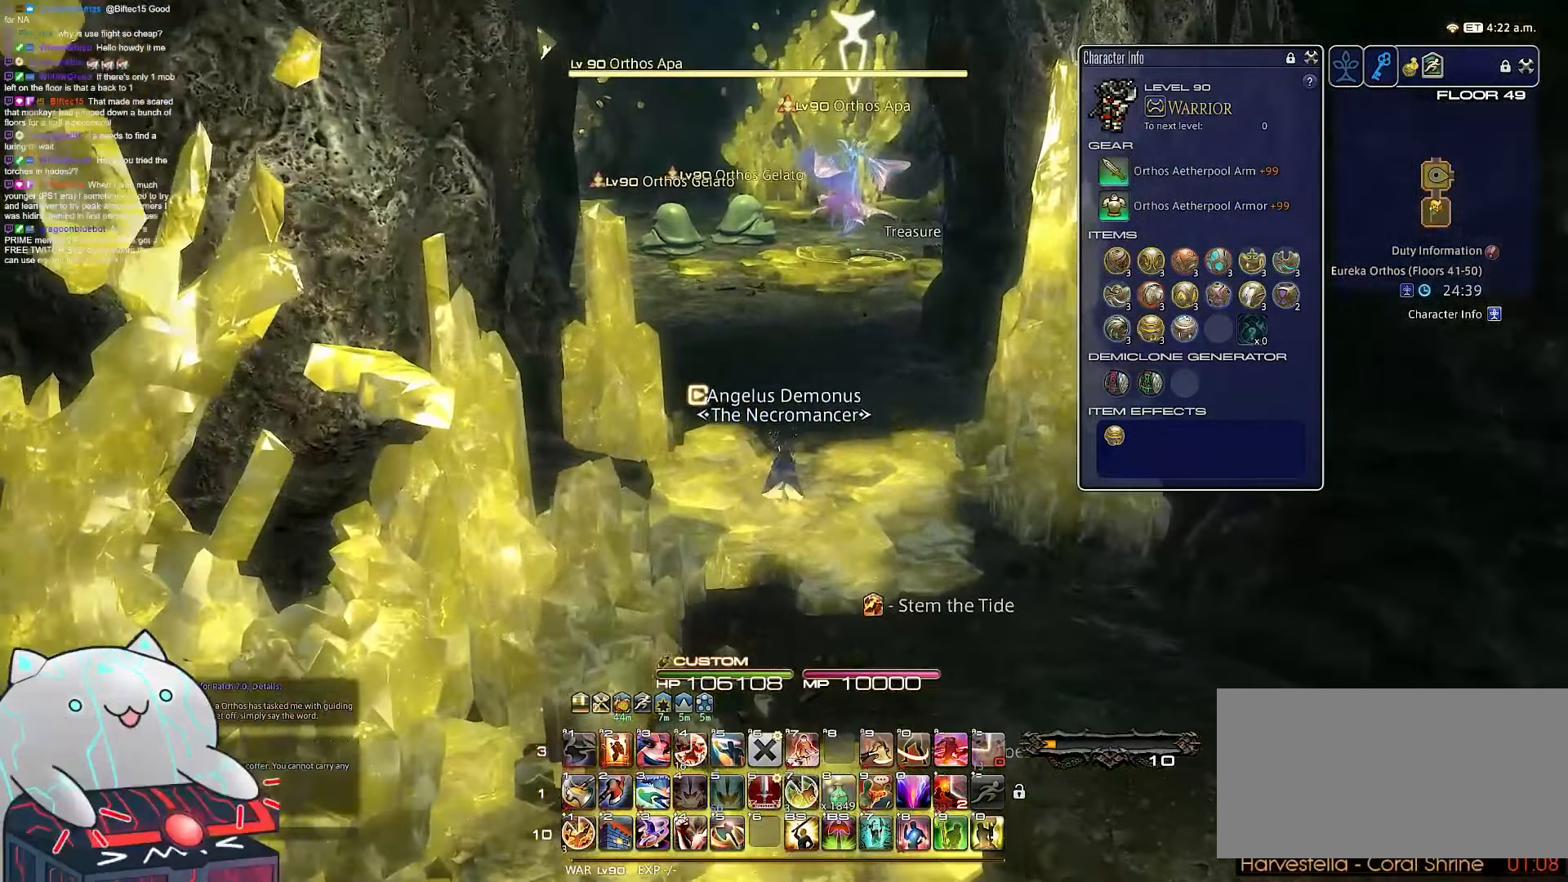
{"keys": ["w"], "events": [[233, "return", "up"], [417, "space", "up"]]}
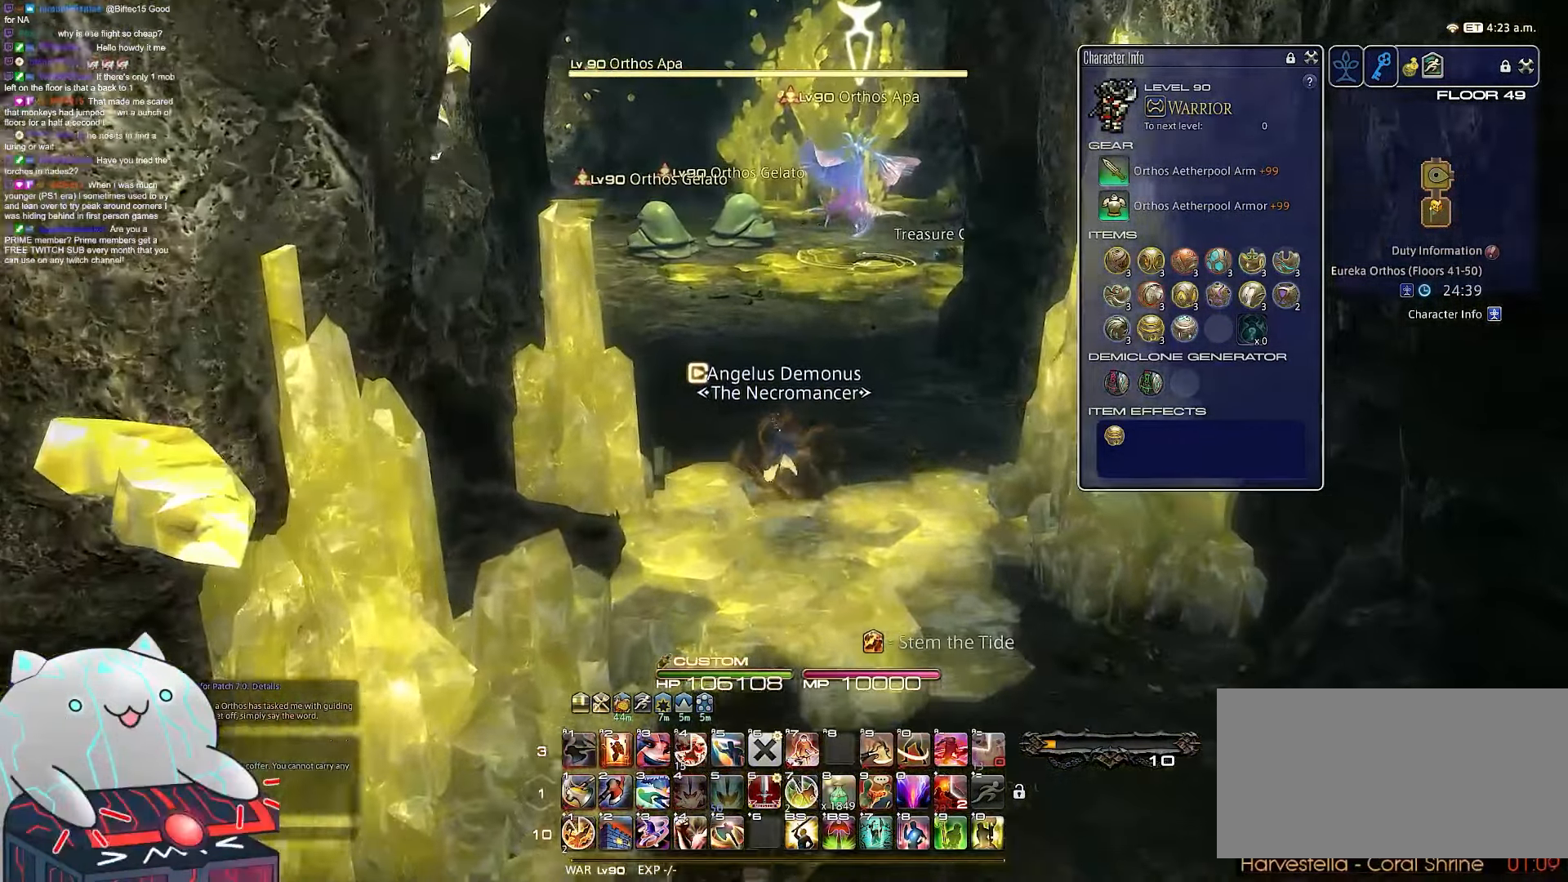
{"keys": ["w"], "events": [[33, "rbracket", "down"], [483, "rbracket", "up"]]}
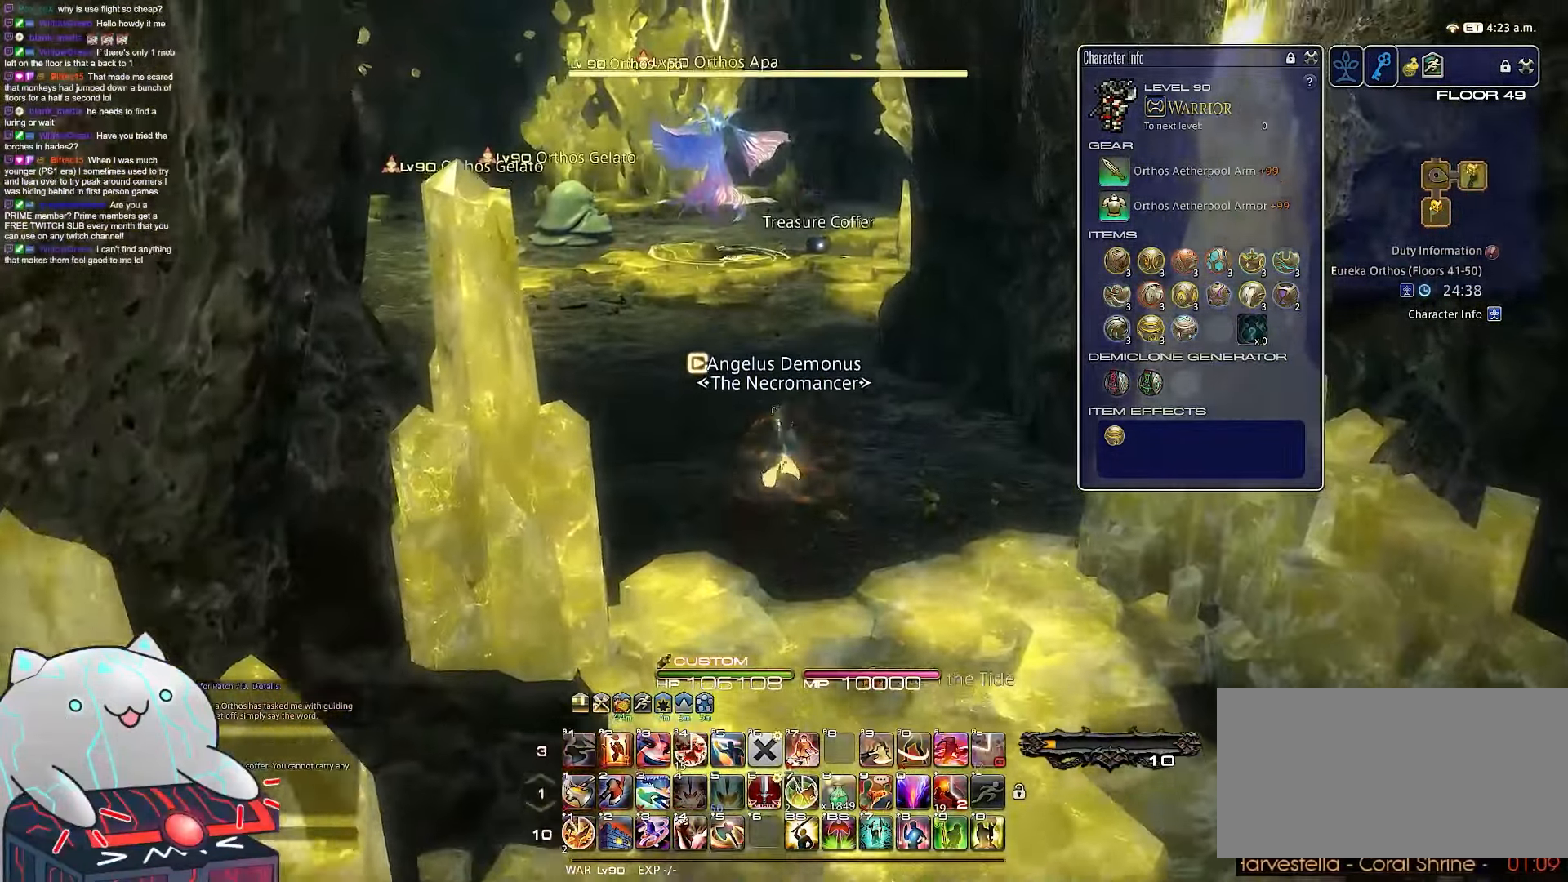
{"keys": ["d", "rbracket", "w"], "events": [[183, "d", "down"], [483, "rbracket", "down"]]}
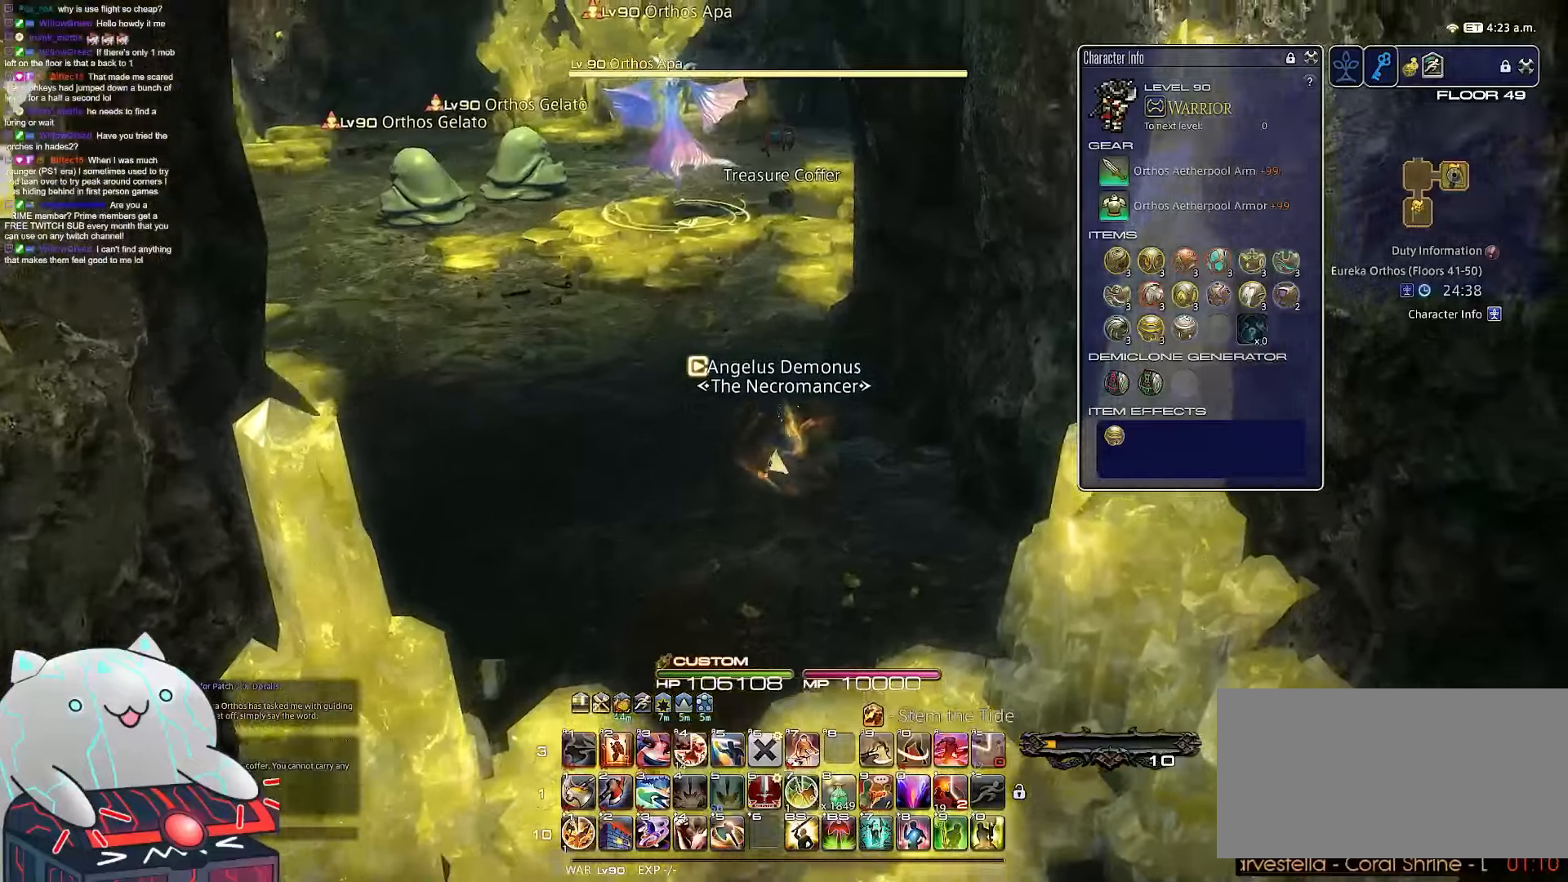
{"keys": ["w"], "events": [[333, "d", "up"], [417, "rbracket", "up"]]}
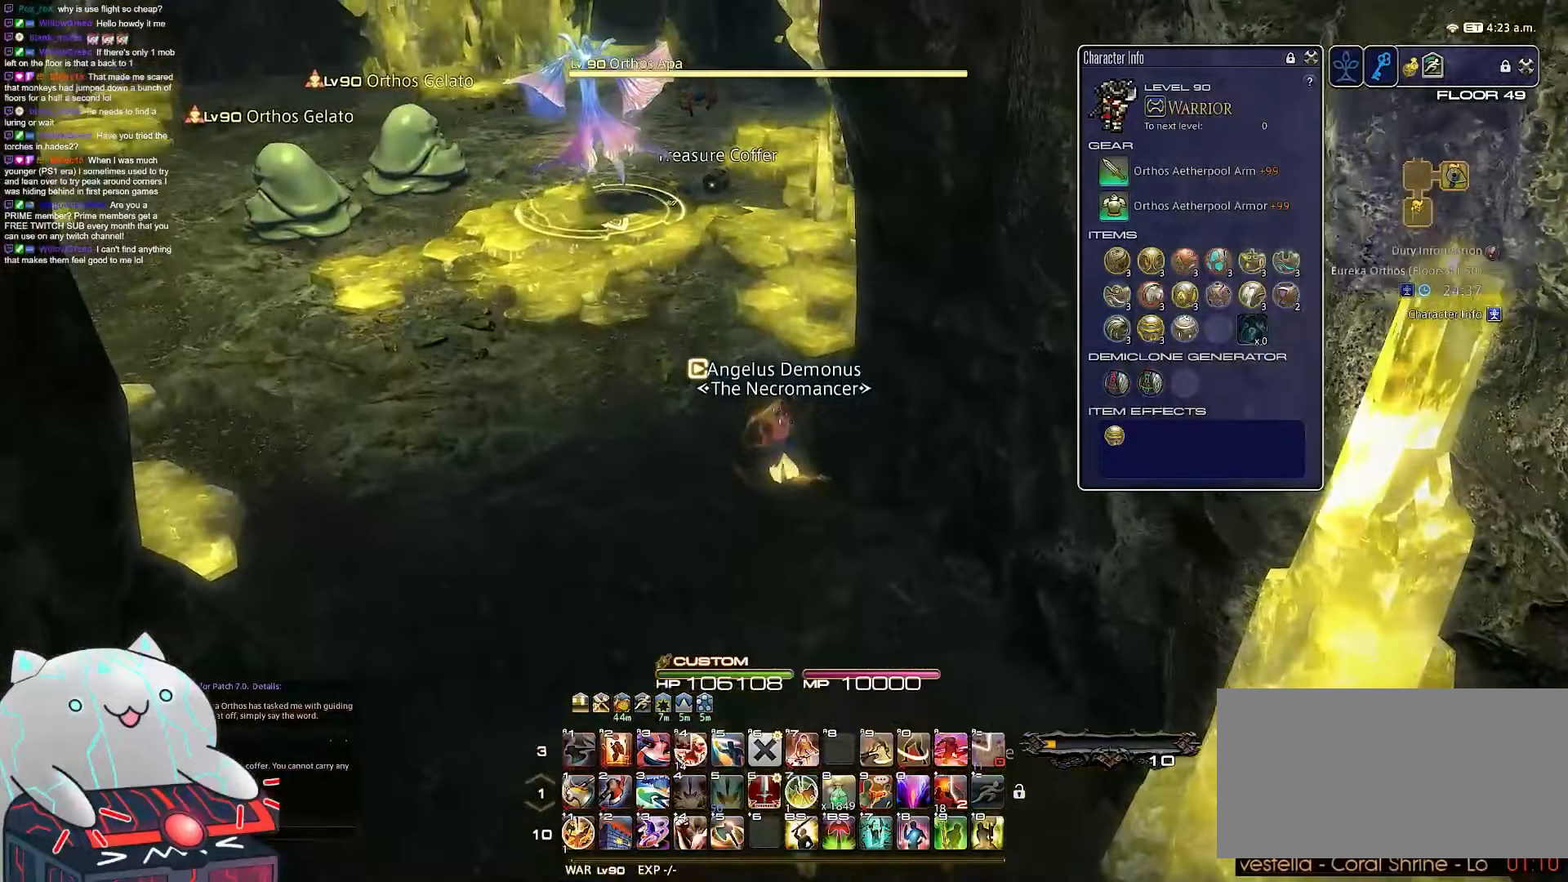
{"keys": ["e", "return", "w"], "events": [[250, "e", "down"], [467, "return", "down"]]}
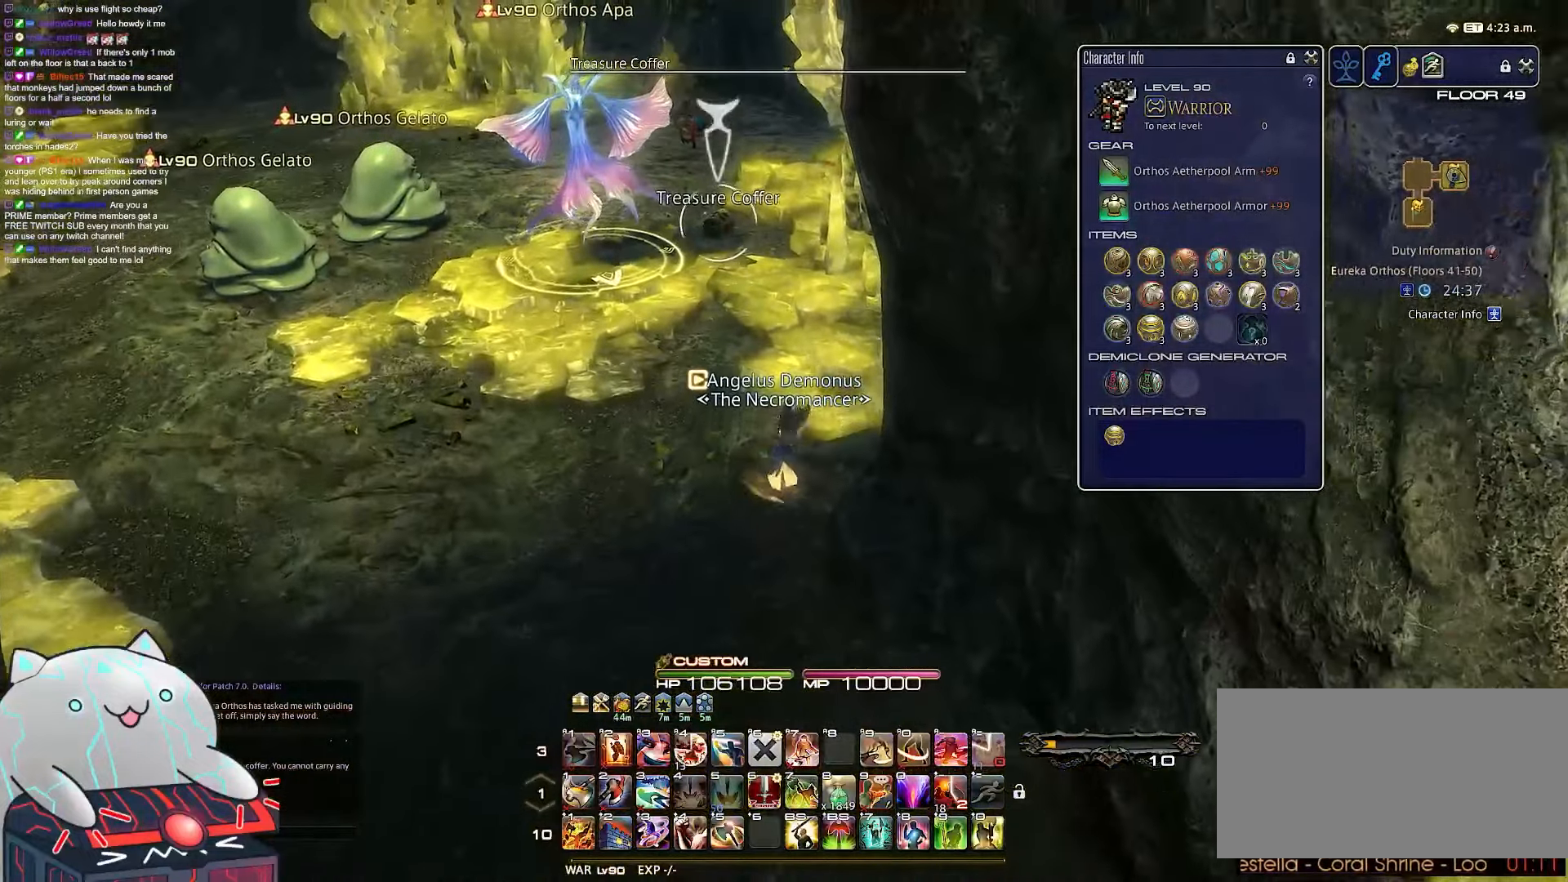
{"keys": ["w"], "events": [[267, "e", "up"], [433, "return", "up"]]}
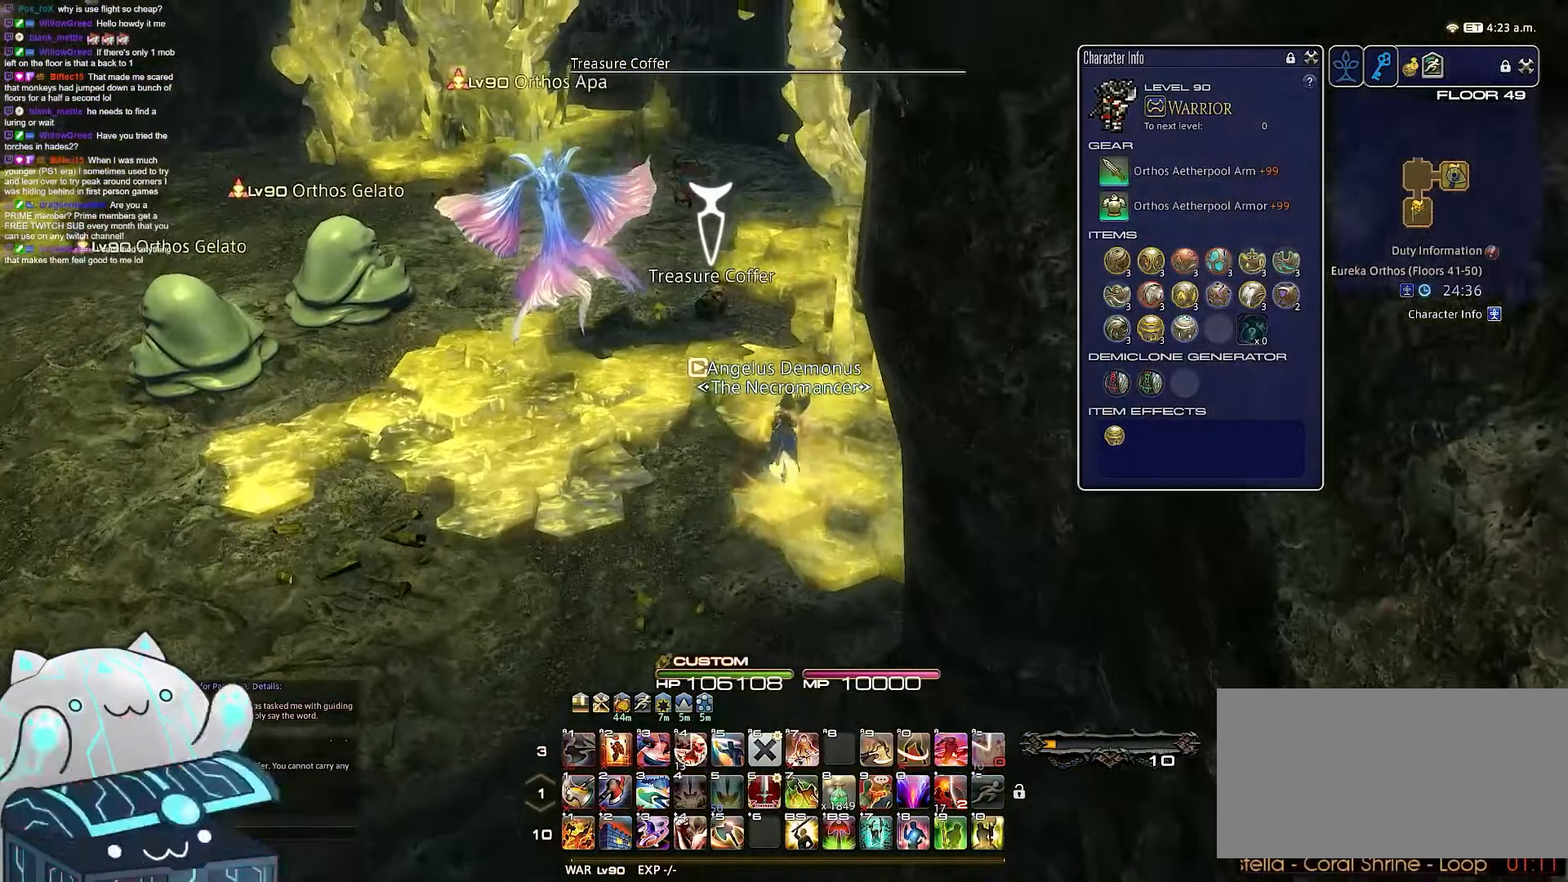
{"keys": ["a", "rbracket", "return", "w"], "events": [[83, "rbracket", "down"], [383, "a", "down"], [450, "return", "down"]]}
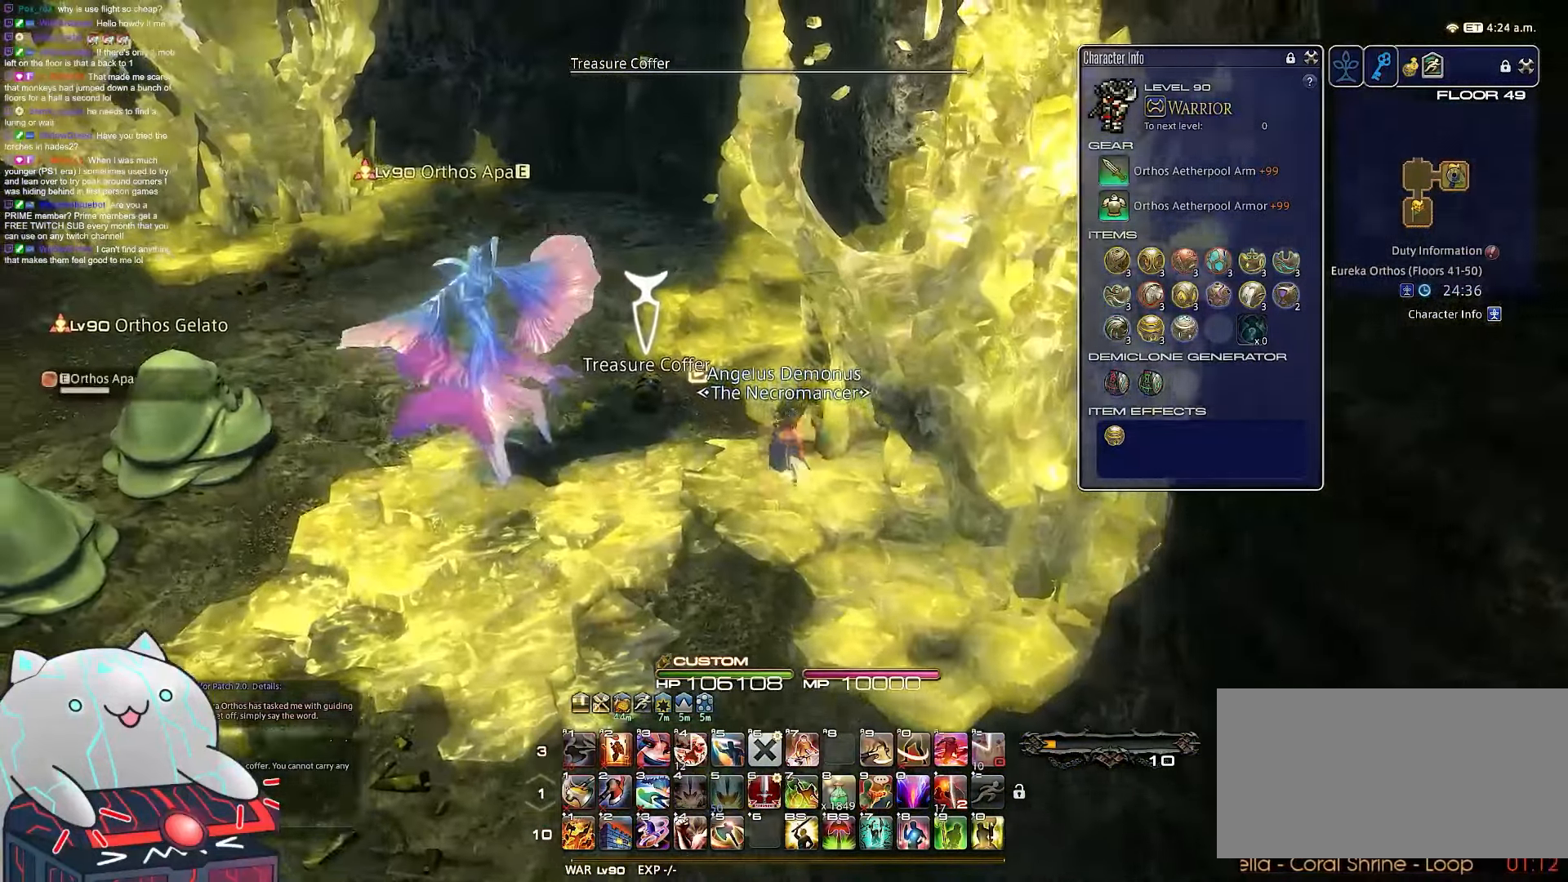
{"keys": ["a", "d", "return", "s"], "events": [[33, "rbracket", "up"], [150, "d", "down"], [267, "s", "down"], [467, "w", "up"]]}
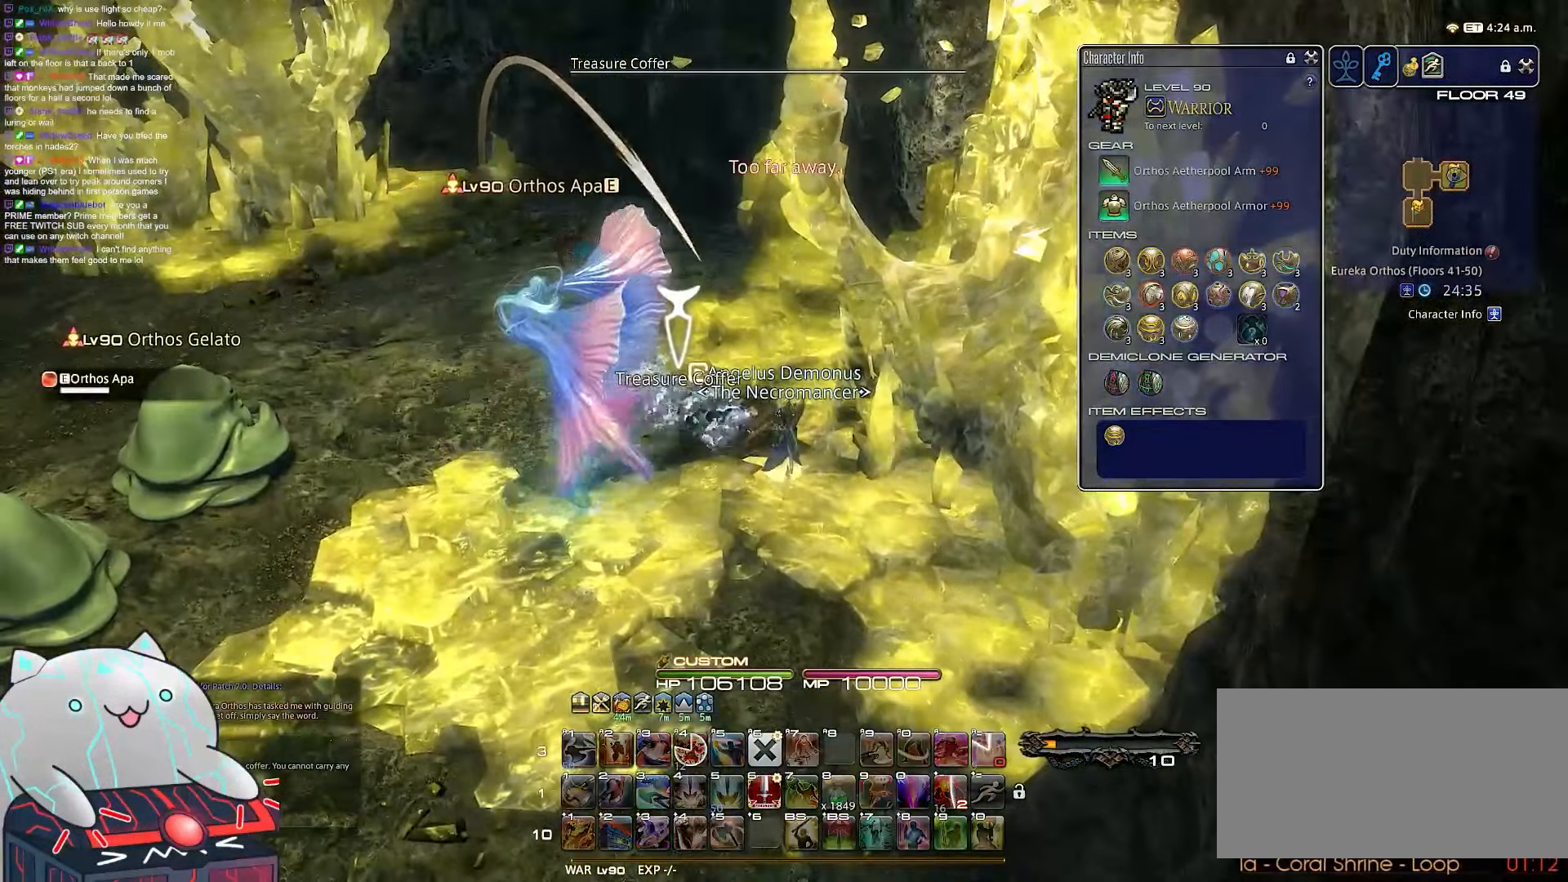
{"keys": ["d", "s"], "events": [[33, "a", "up"], [250, "return", "up"]]}
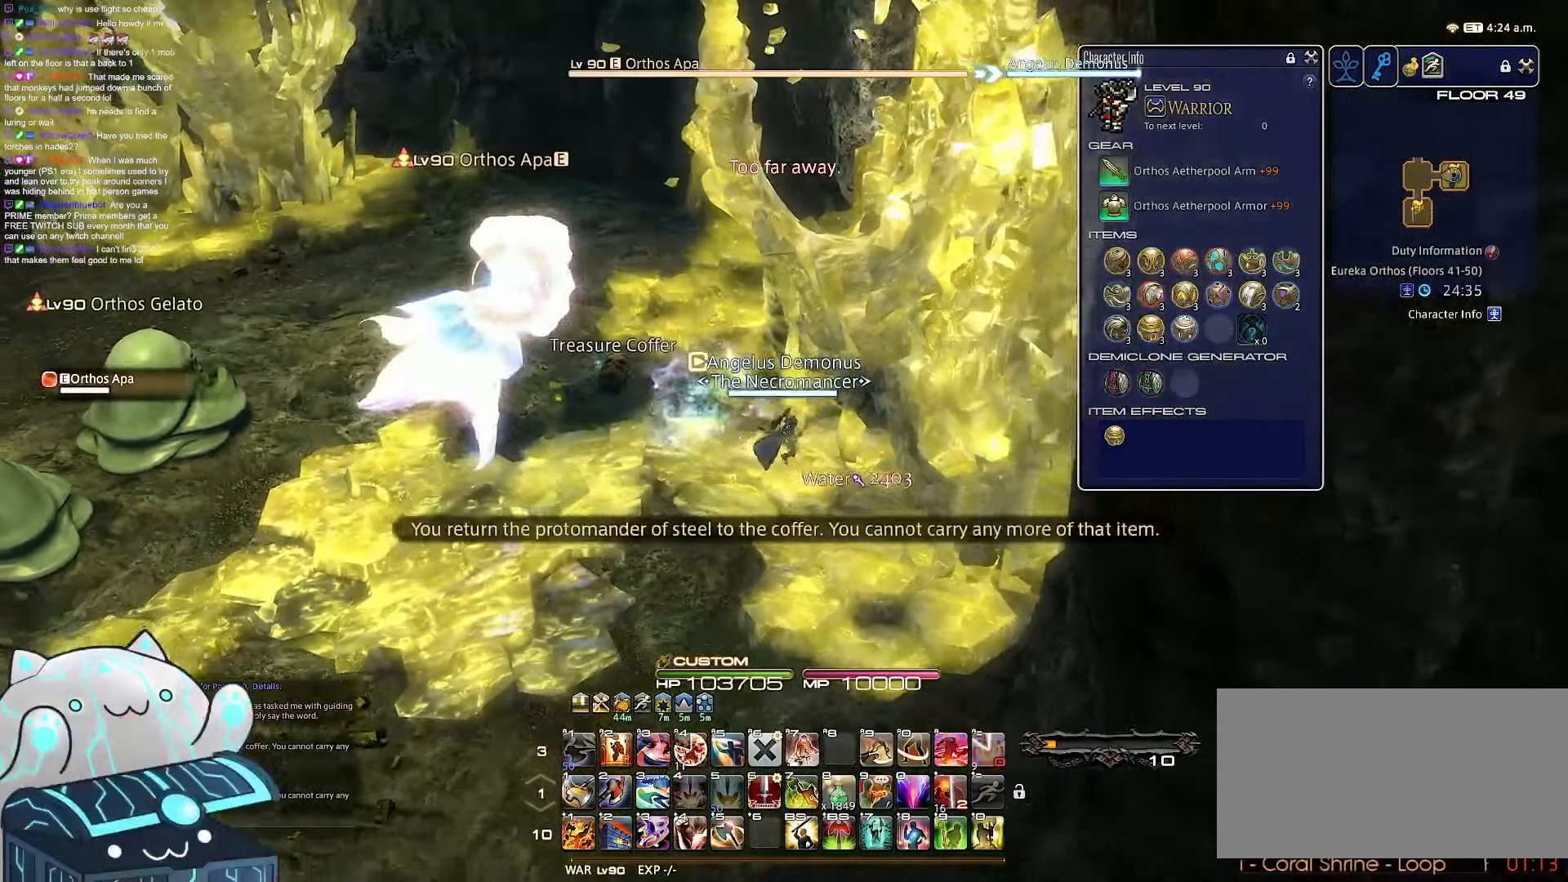
{"keys": ["d", "minus", "s"], "events": [[500, "minus", "down"]]}
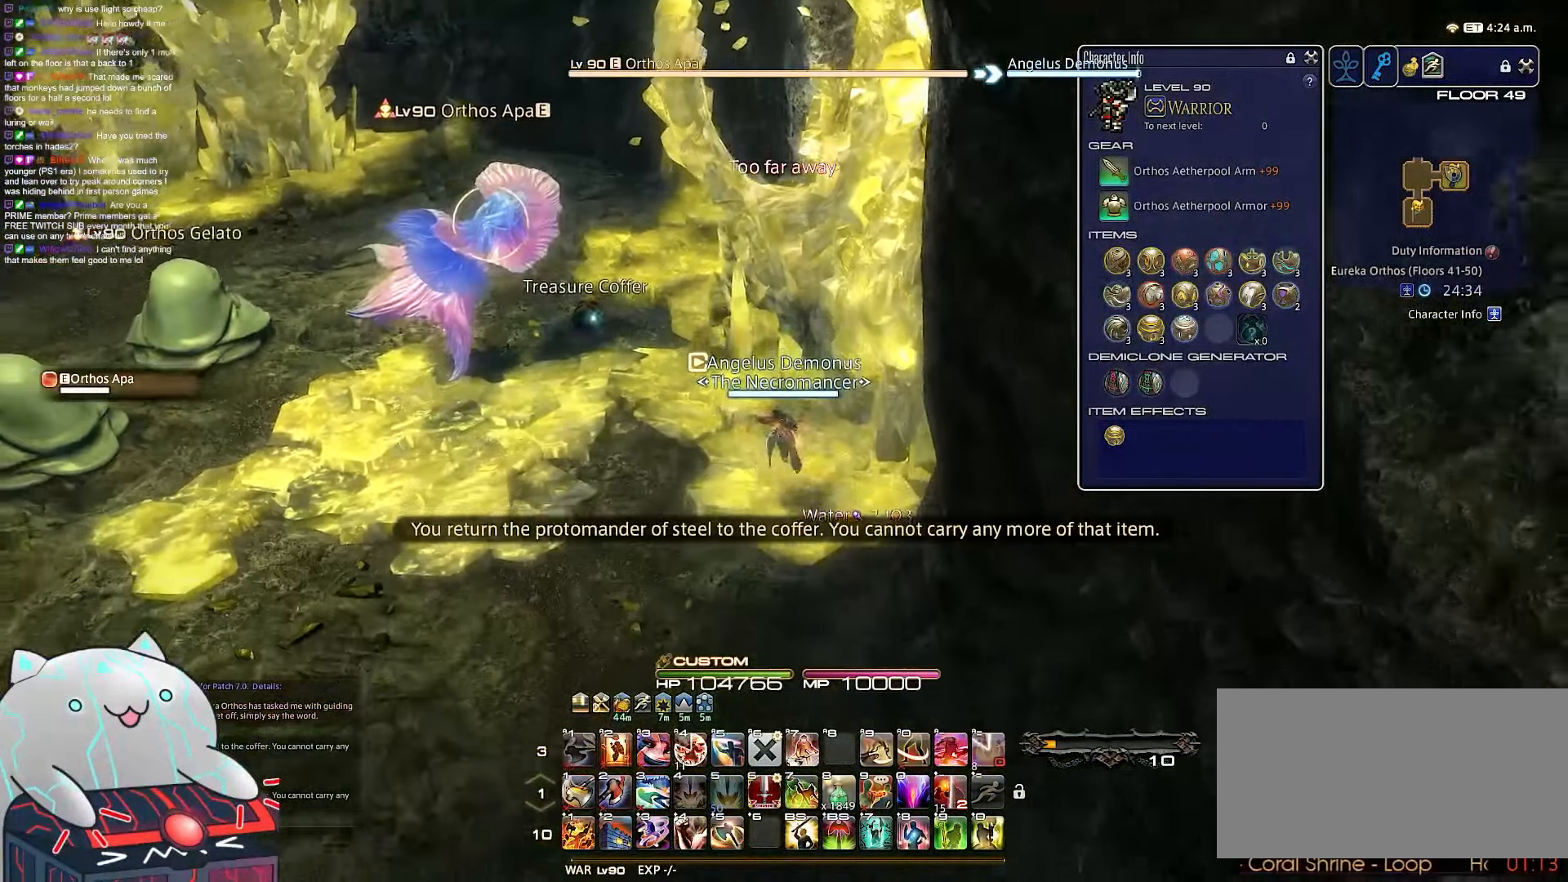
{"keys": ["d", "l", "minus", "rbracket", "s"]}
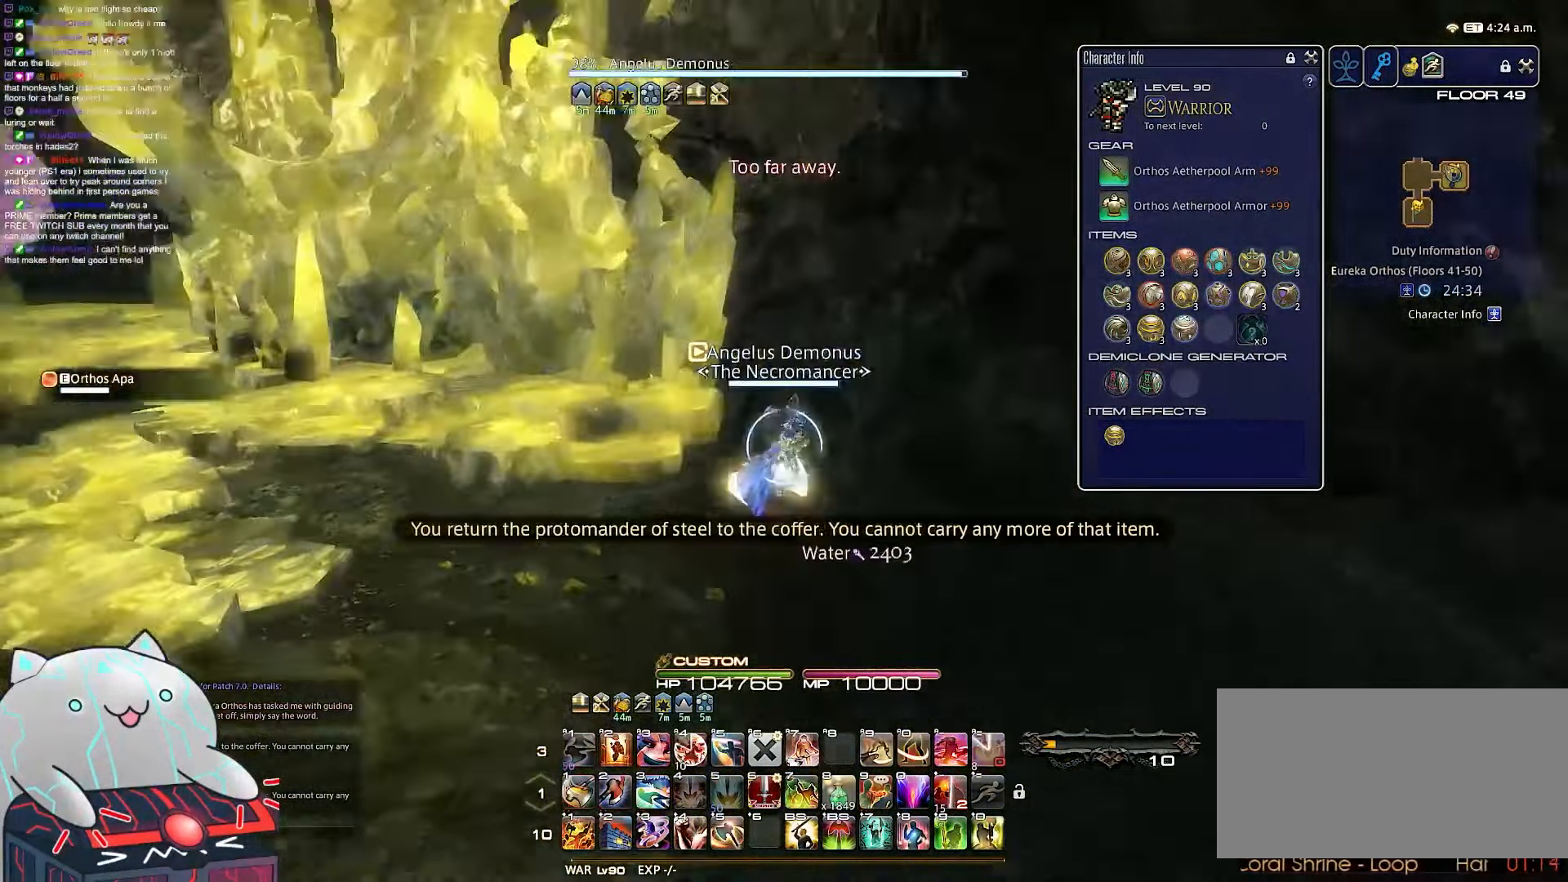
{"keys": ["d", "rbracket", "return", "w"], "events": [[17, "return", "down"], [217, "l", "up"], [317, "w", "down"], [333, "minus", "up"], [400, "s", "up"]]}
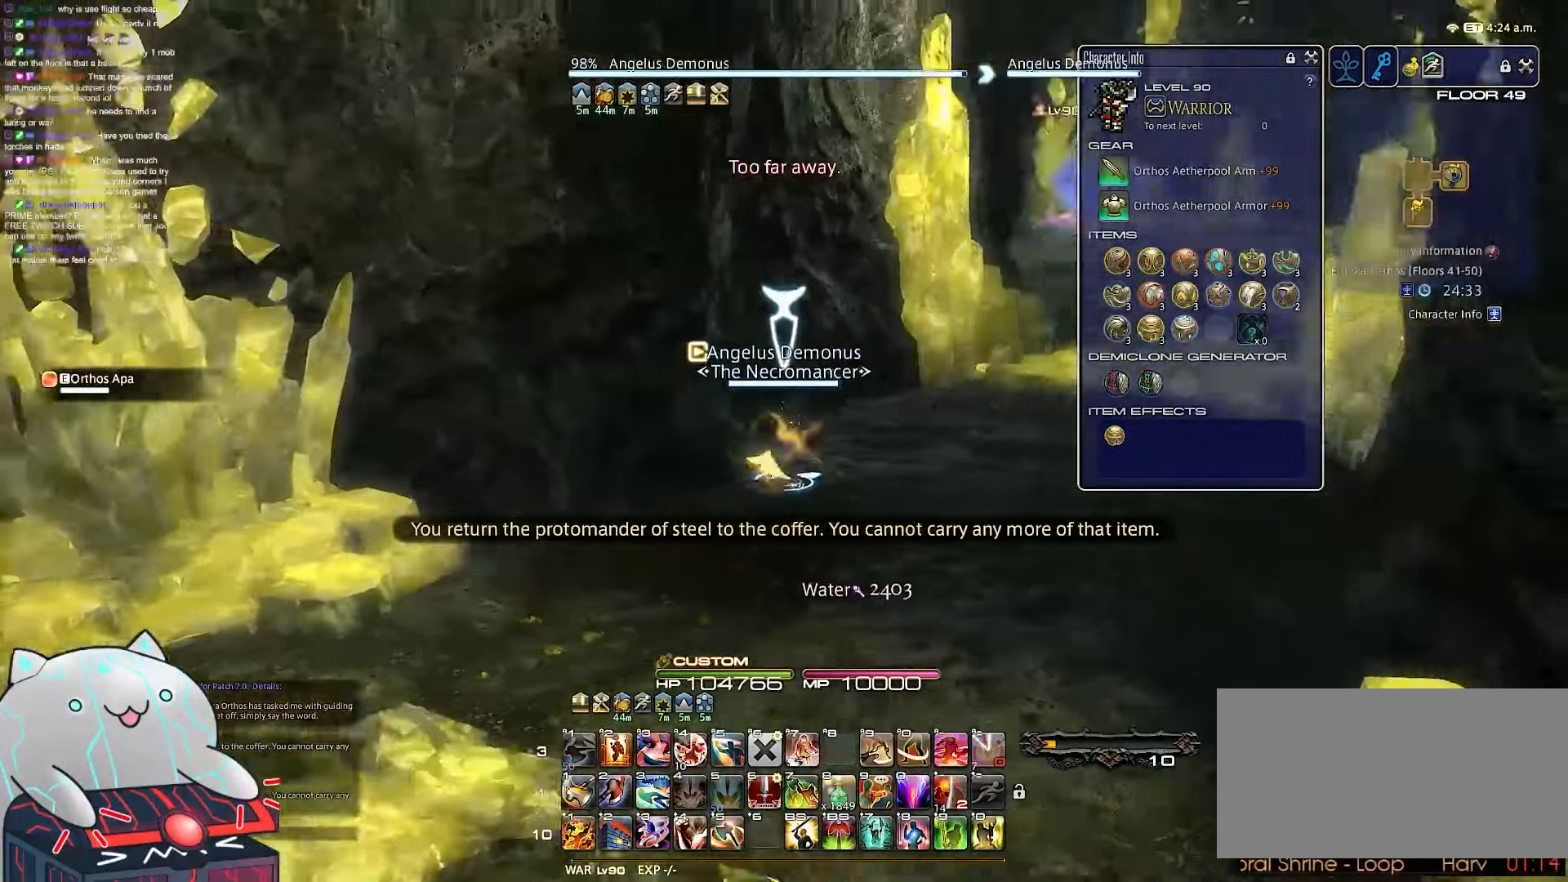
{"keys": ["d", "tab", "w"], "events": [[17, "return", "up"], [133, "tab", "down"], [417, "rbracket", "up"]]}